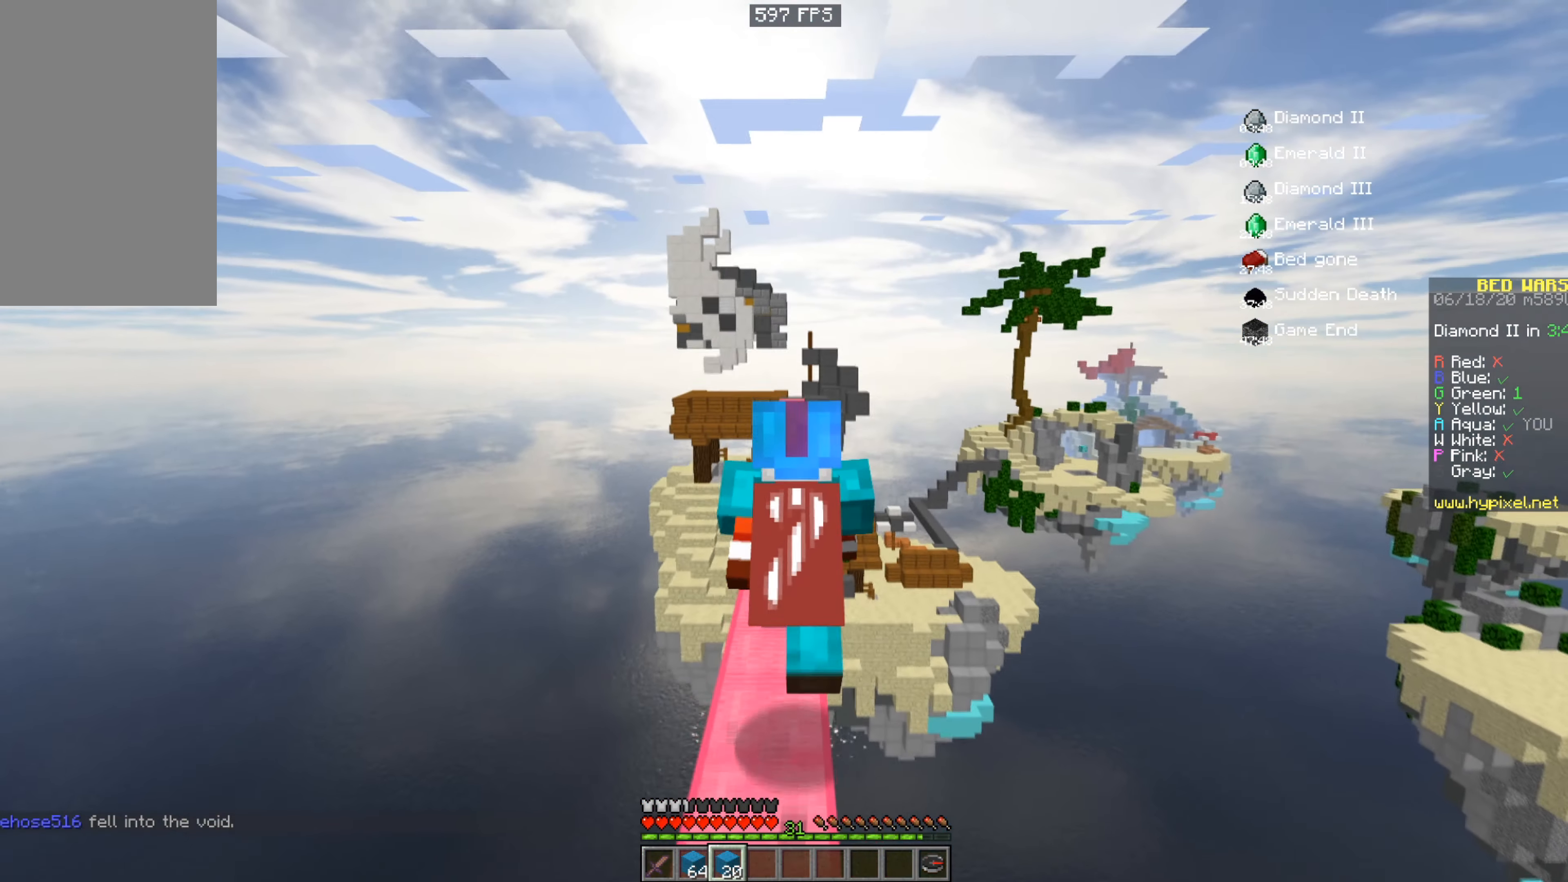
Gameplay with keyboard and mouse; each line is a JSON object with the keys and mouse buttons held at the frame after it. "events" lists presses ("down") and releases ("up") of "a", "d", "s", "space", "w", "mouse_left" and "mouse_right" between this image and that frame as [ms after this image, input, new state], when the widget could be followed in between. "mouse_left", "mouse_right" = the "left", "right" buttons of the "mouse" list. No other keys are recorded. Fast repeated clicks can show as one long hold. Mouse movement is not recorded.
{"keys": ["space", "w"], "mouse": [], "events": []}
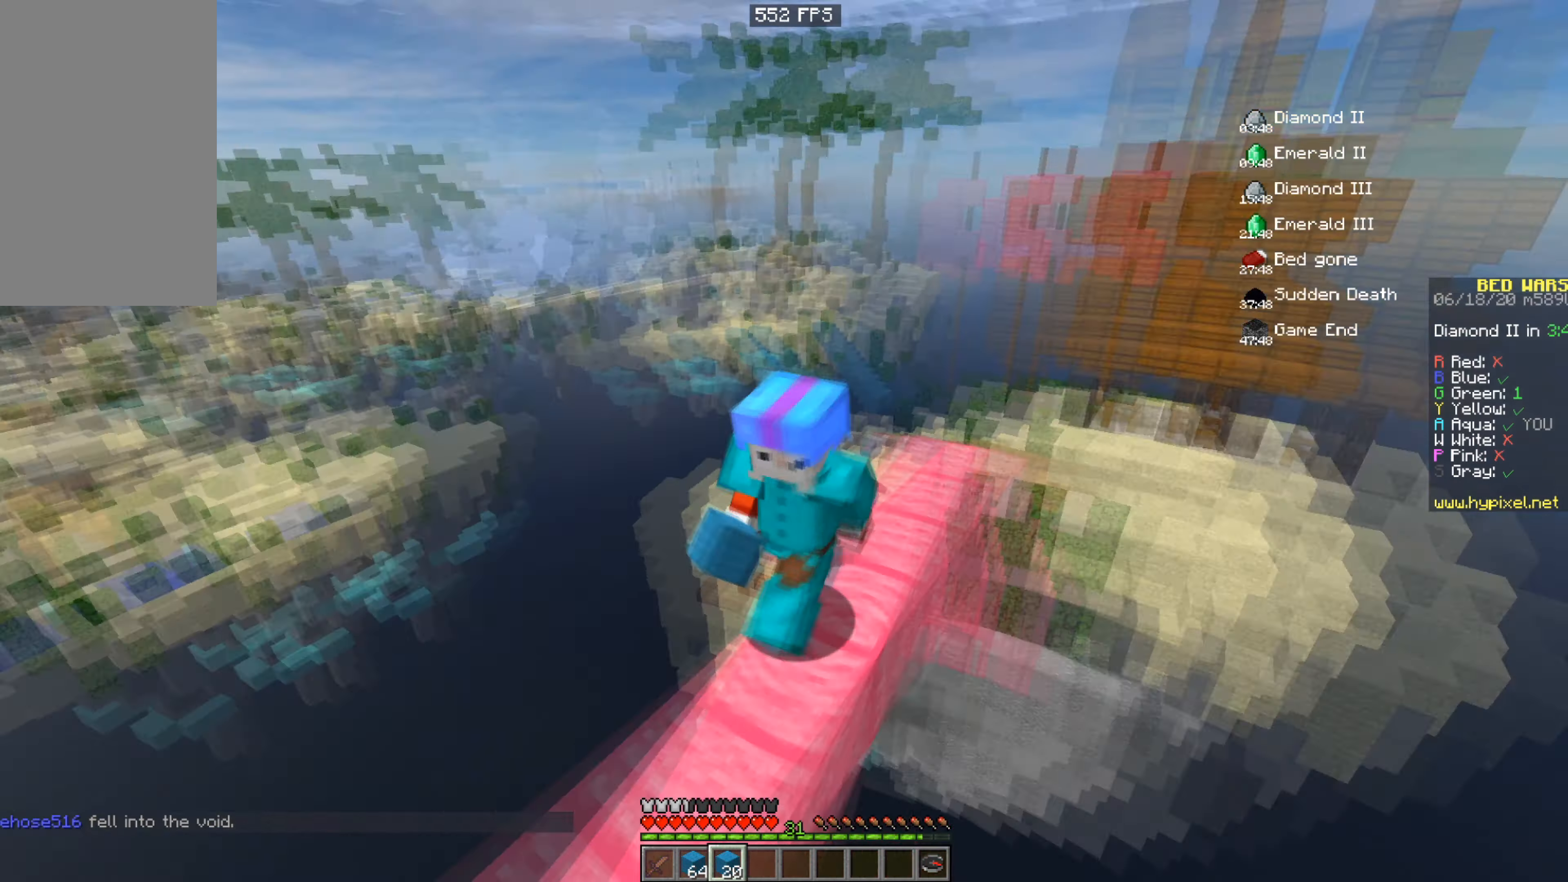
{"keys": ["space", "w"], "mouse": [], "events": []}
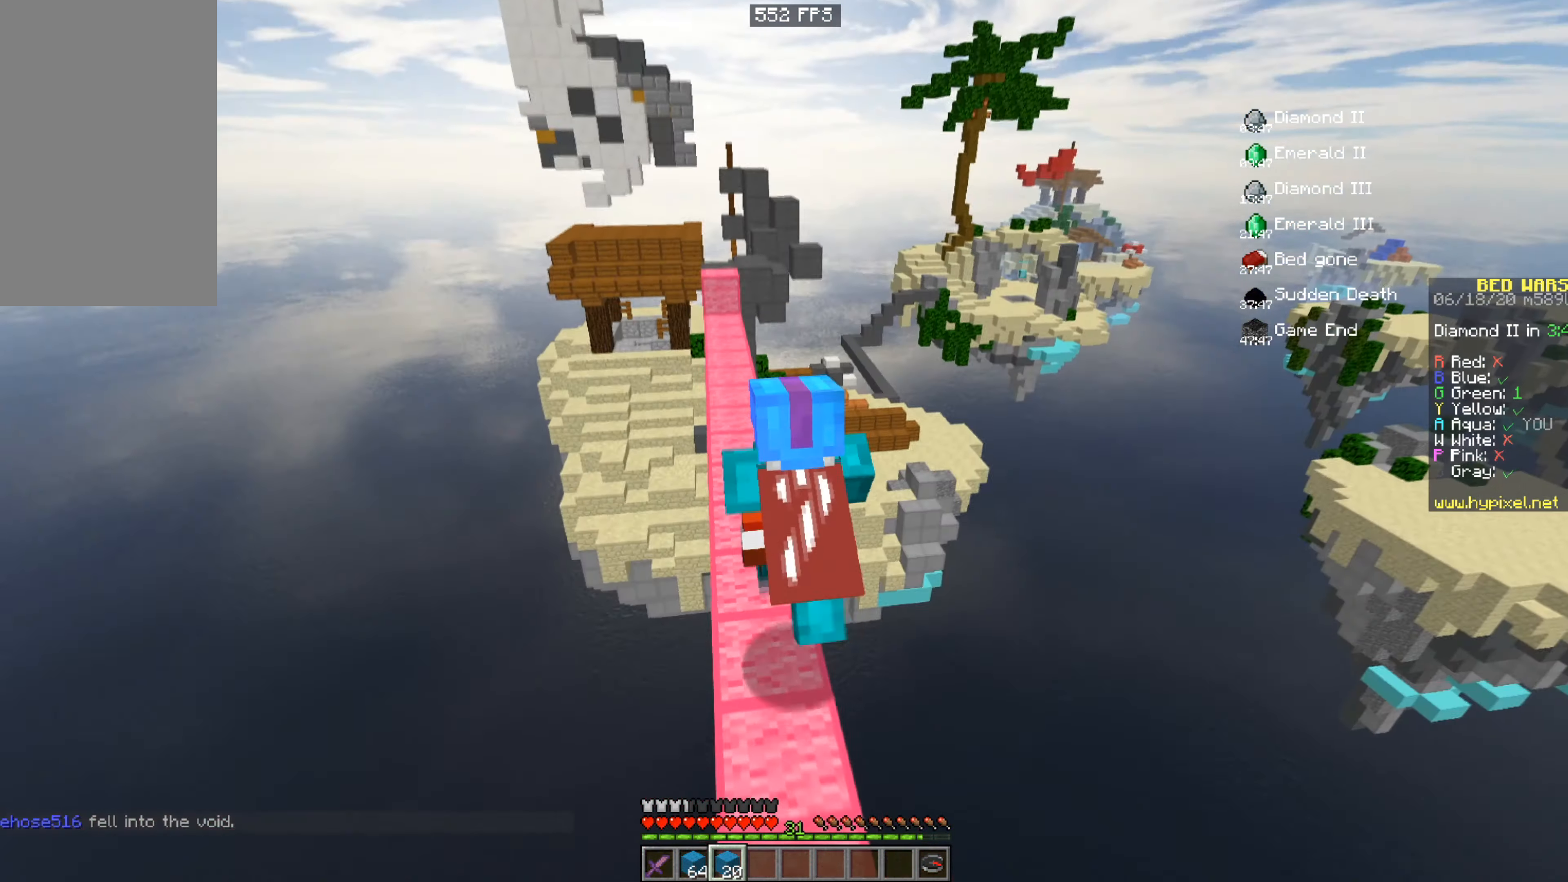
{"keys": ["space", "w"], "mouse": ["left"], "events": [[484, "mouse_left", "down"]]}
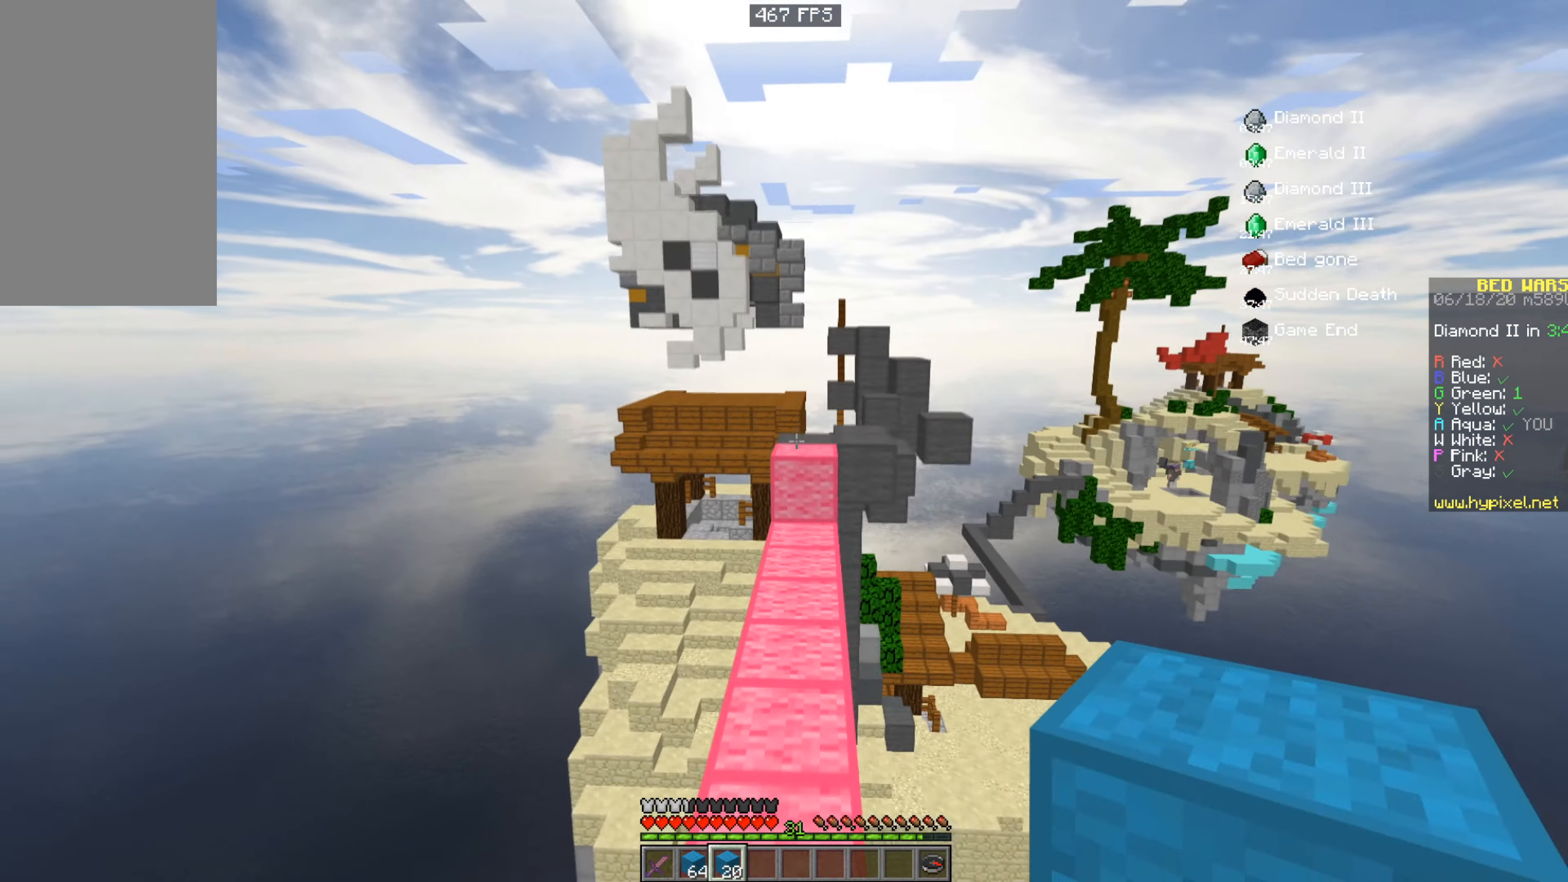
{"keys": ["space", "w"], "mouse": ["left"], "events": []}
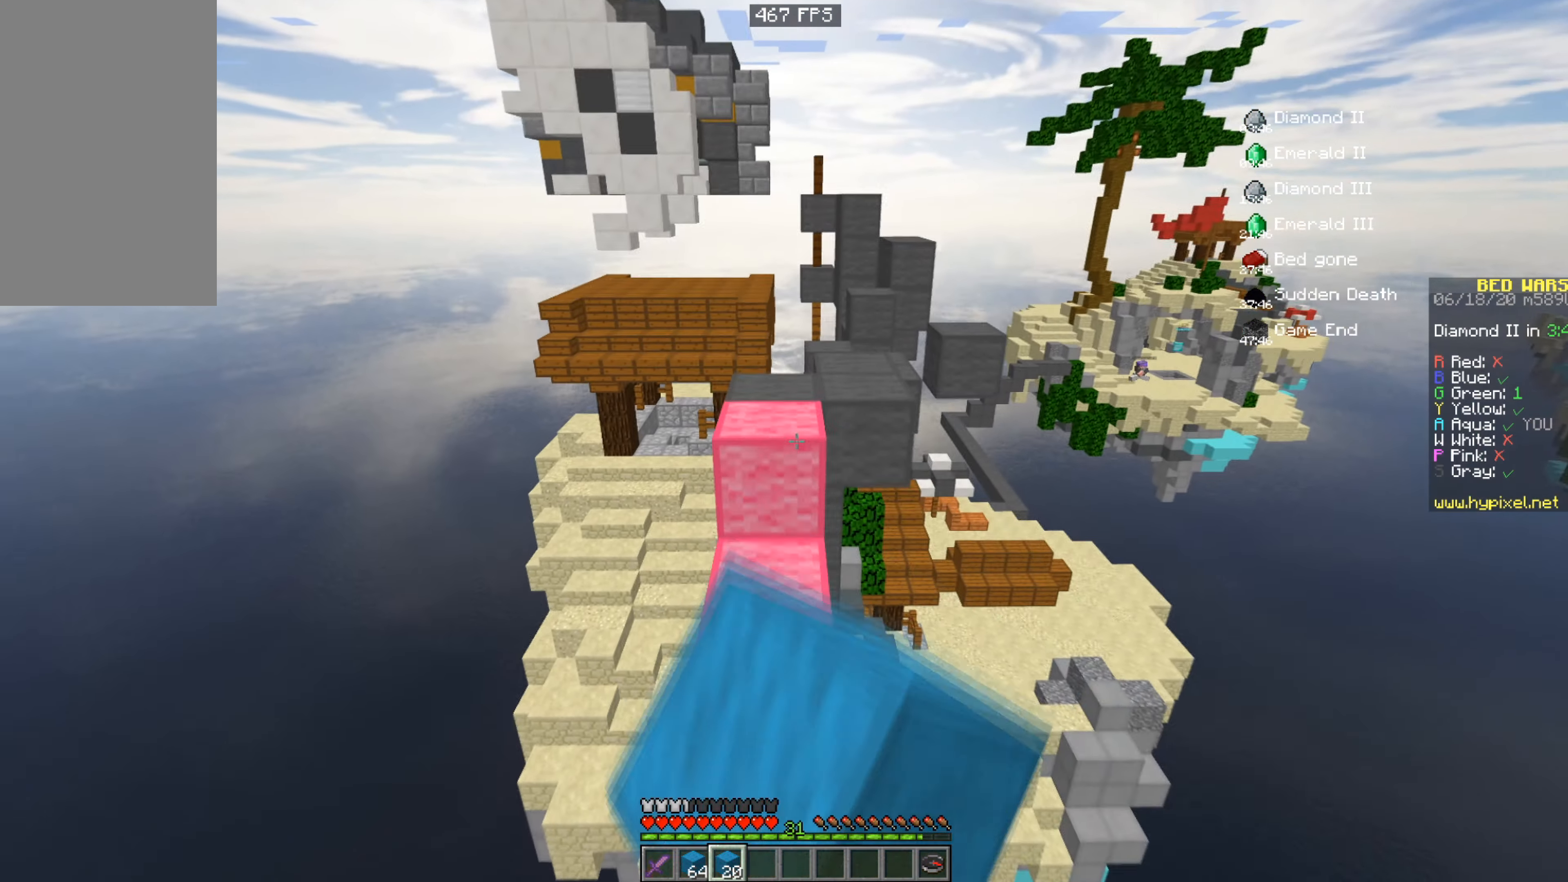
{"keys": ["space", "w"], "mouse": ["left"], "events": [[283, "mouse_left", "up"], [484, "mouse_left", "down"]]}
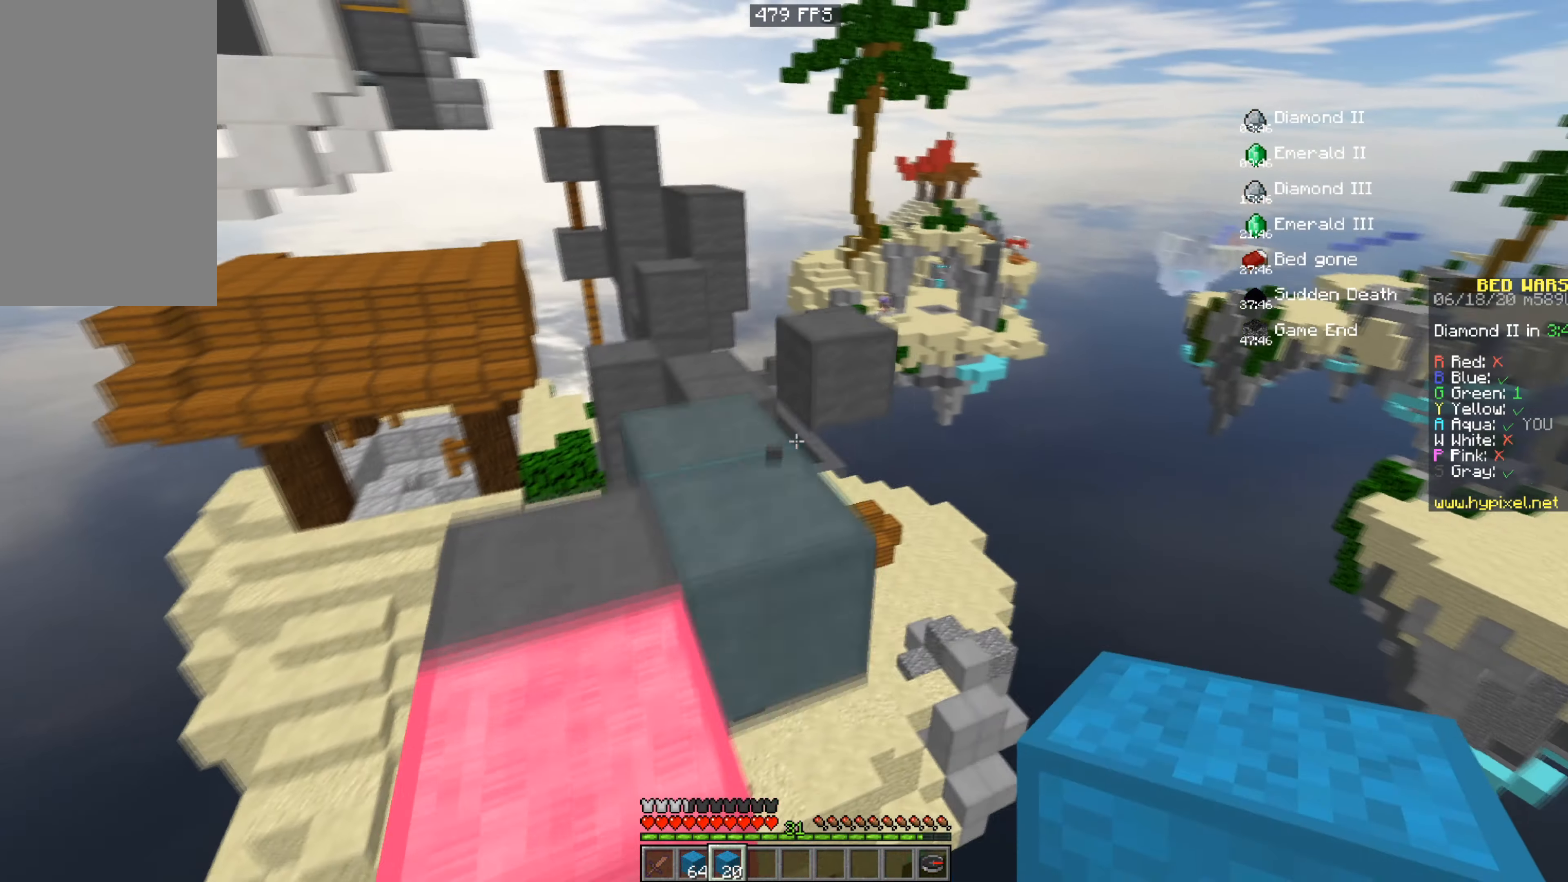
{"keys": ["space", "w"], "mouse": [], "events": [[84, "space", "up"], [184, "mouse_left", "up"], [451, "space", "down"]]}
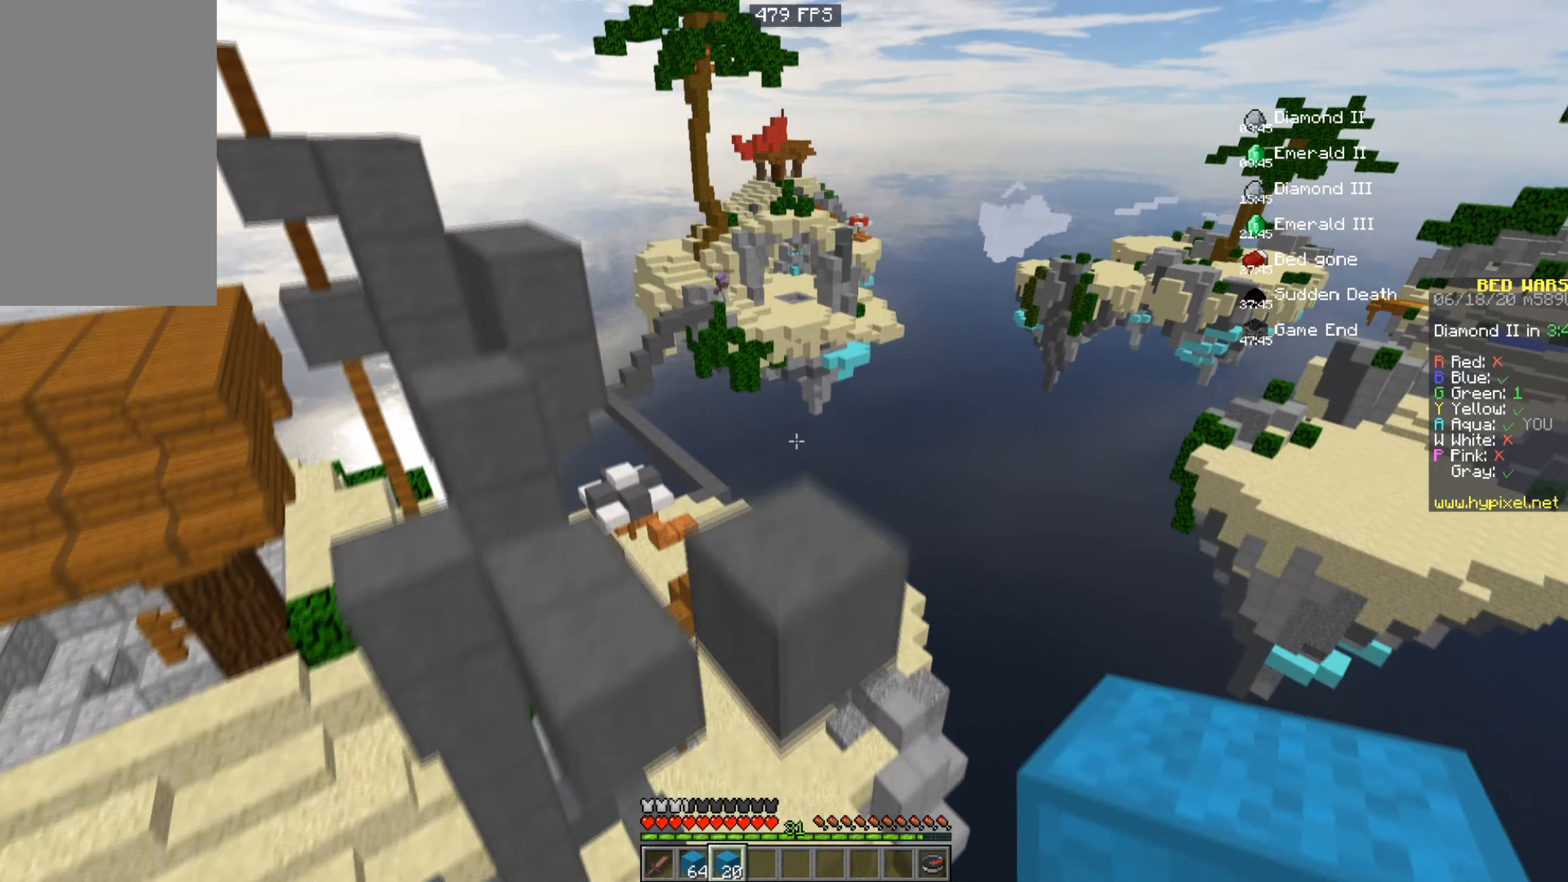
{"keys": ["w"], "mouse": [], "events": [[283, "space", "up"]]}
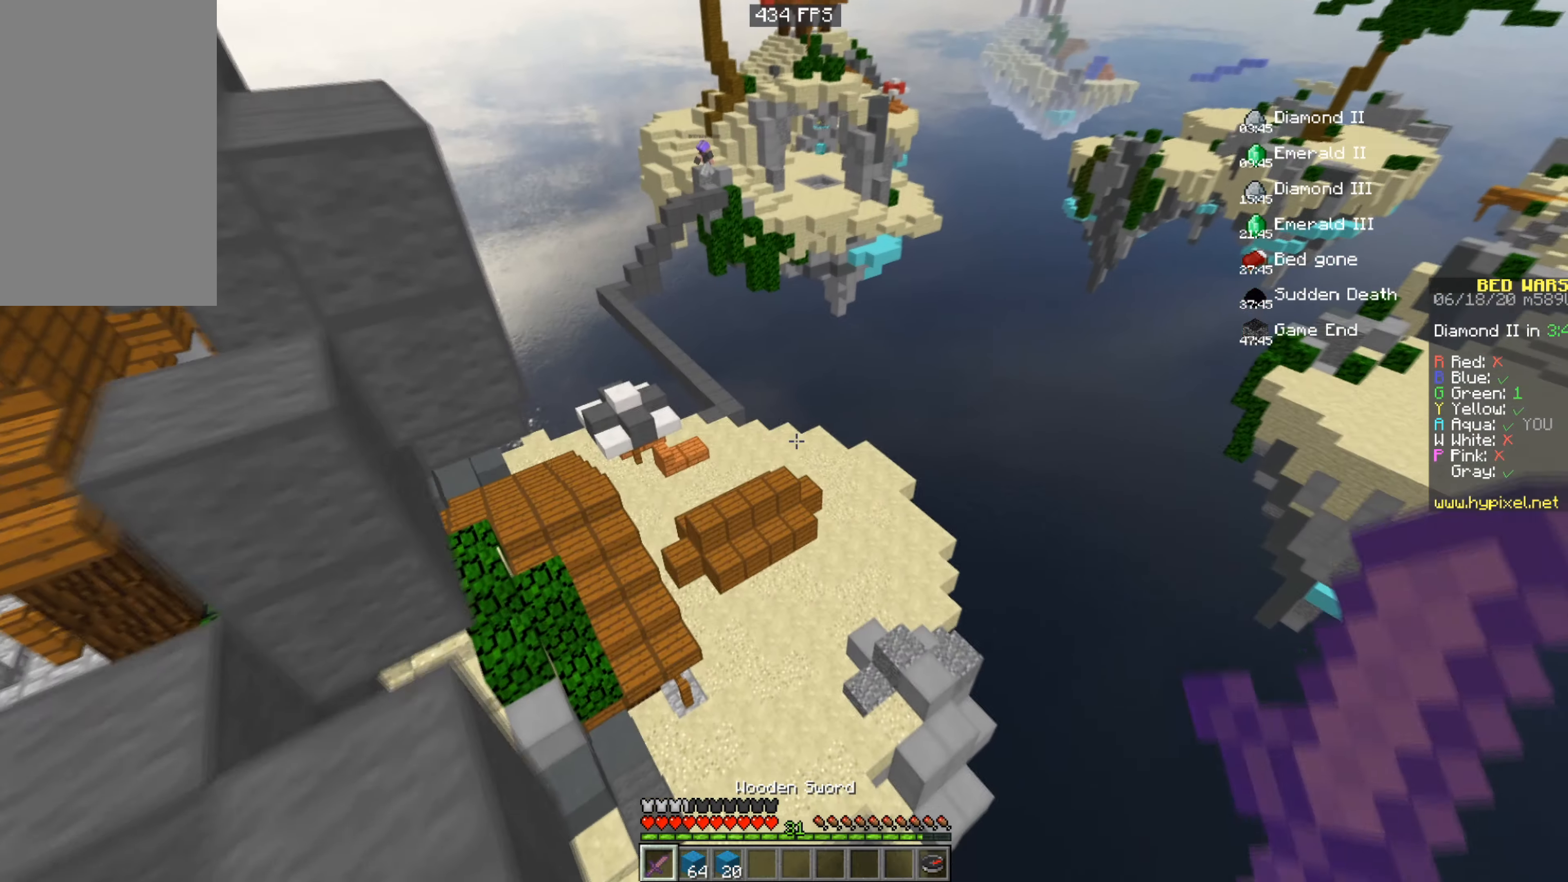
{"keys": ["w"], "mouse": [], "events": []}
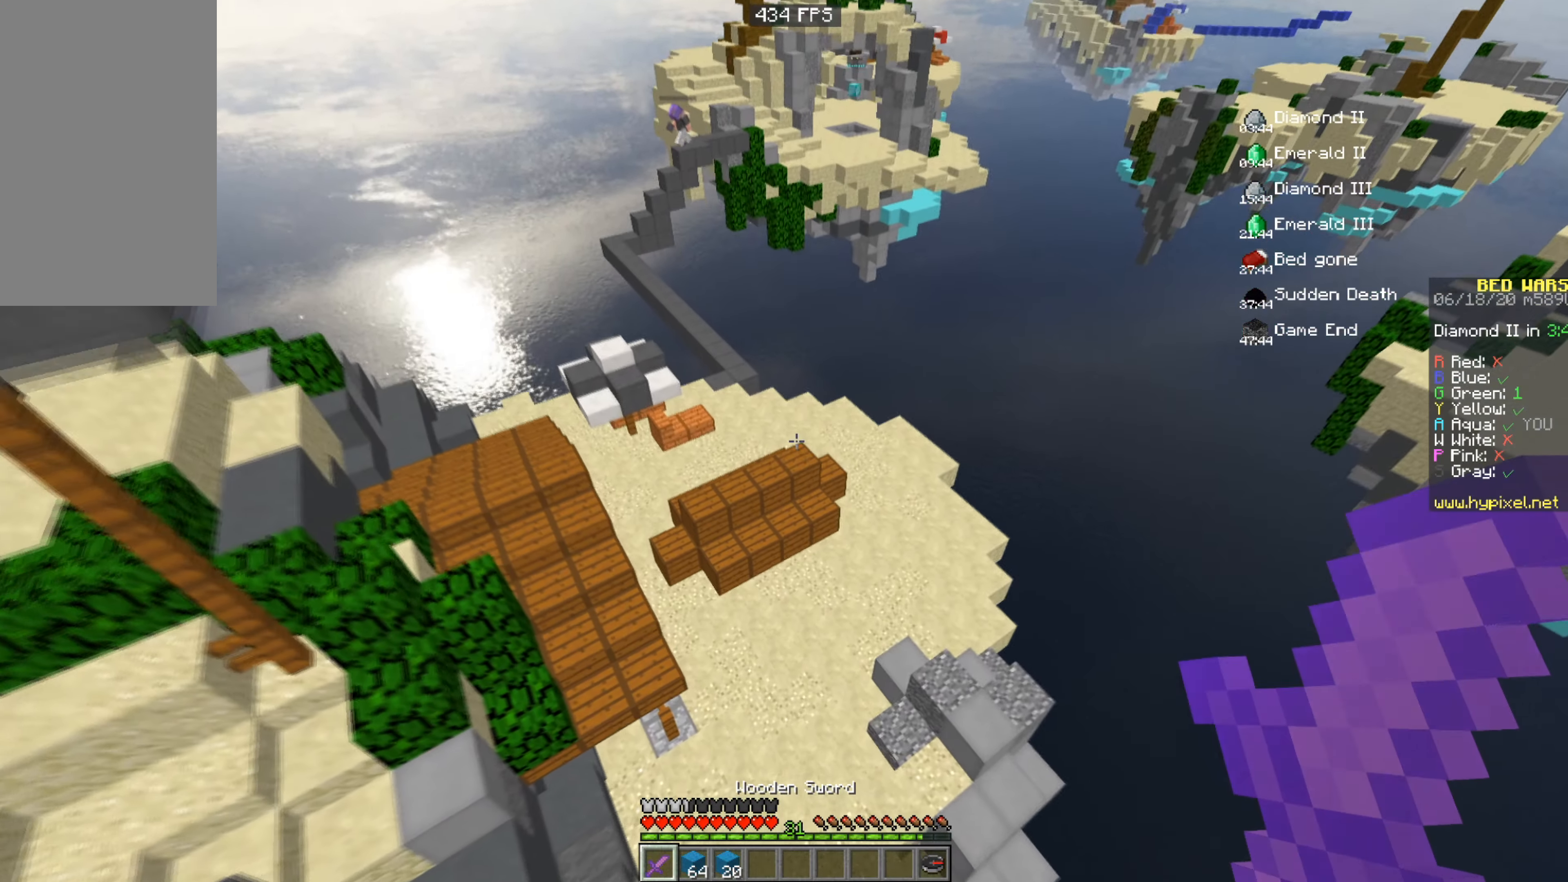
{"keys": ["w"], "mouse": [], "events": []}
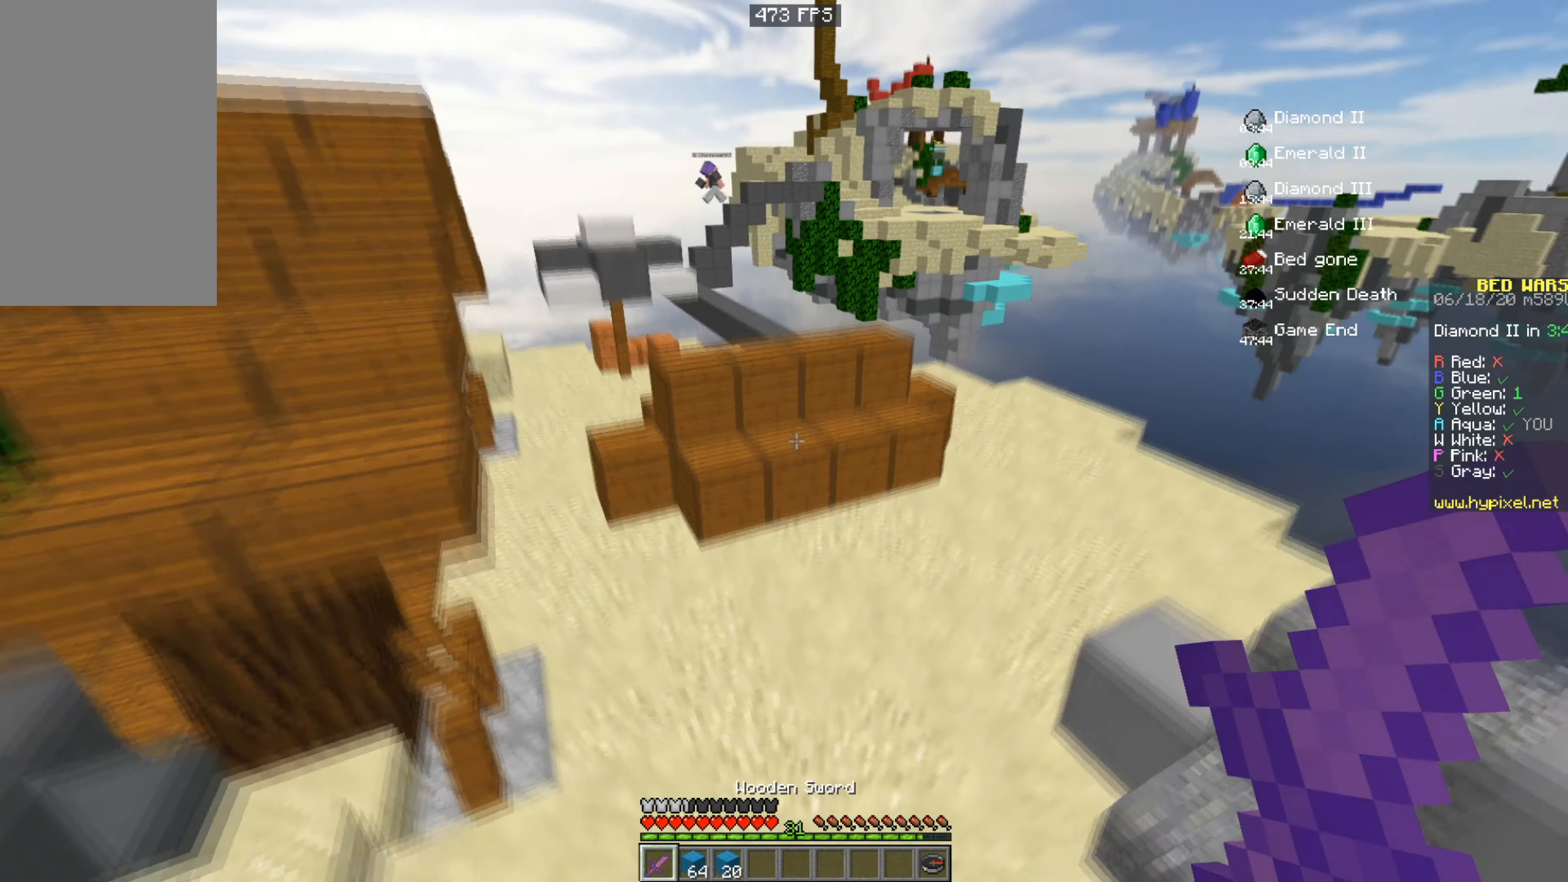
{"keys": ["d", "w"], "mouse": ["left"], "events": [[234, "mouse_left", "down"], [434, "d", "down"]]}
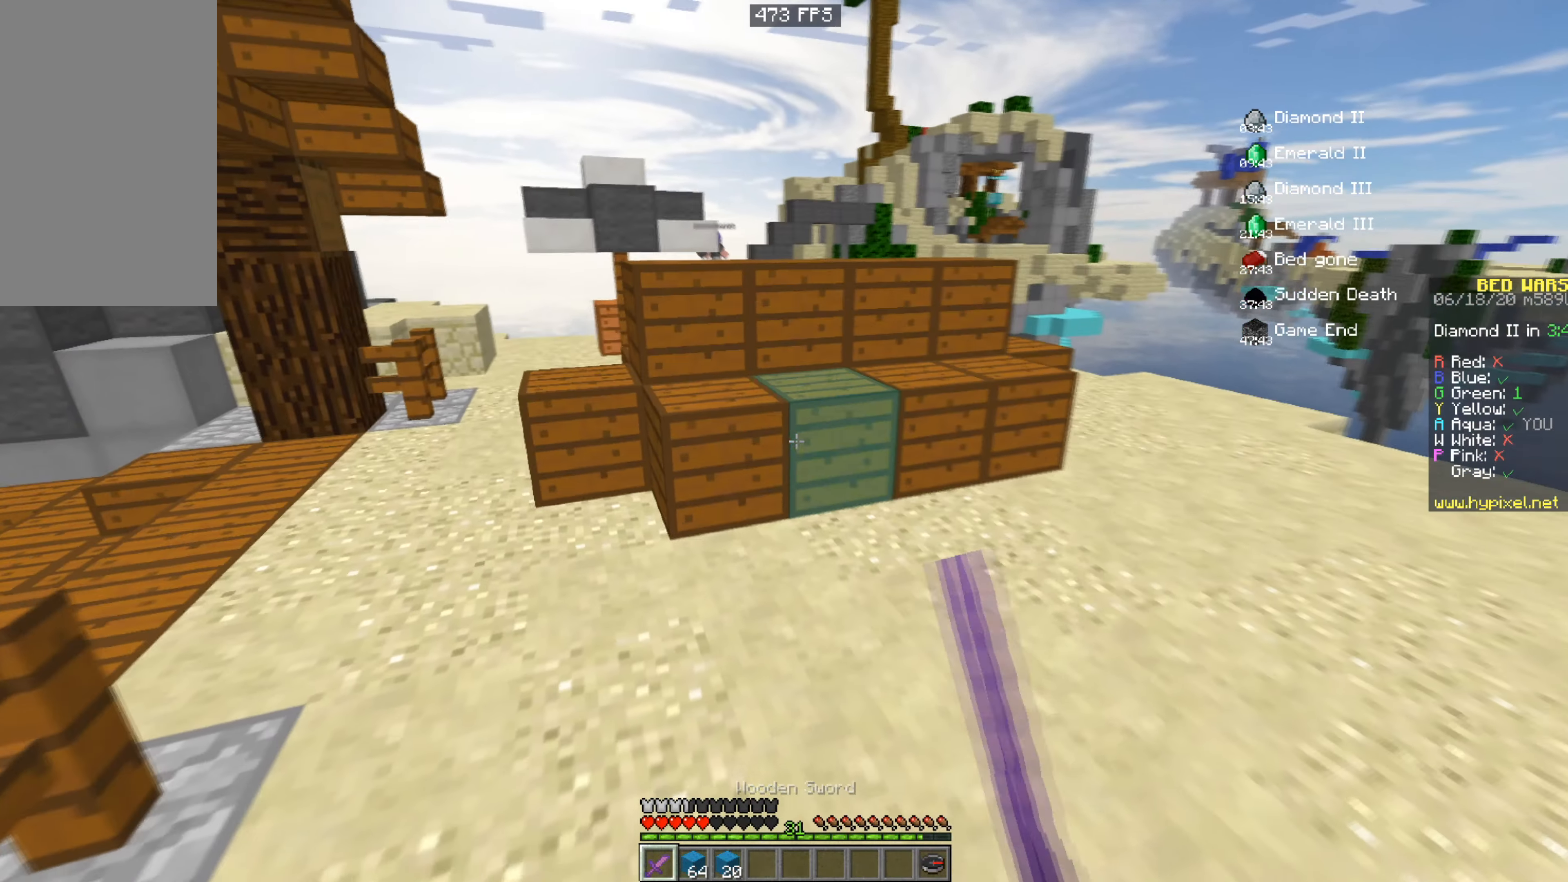
{"keys": ["d"], "mouse": ["left"], "events": [[150, "d", "up"], [283, "d", "down"], [450, "w", "up"]]}
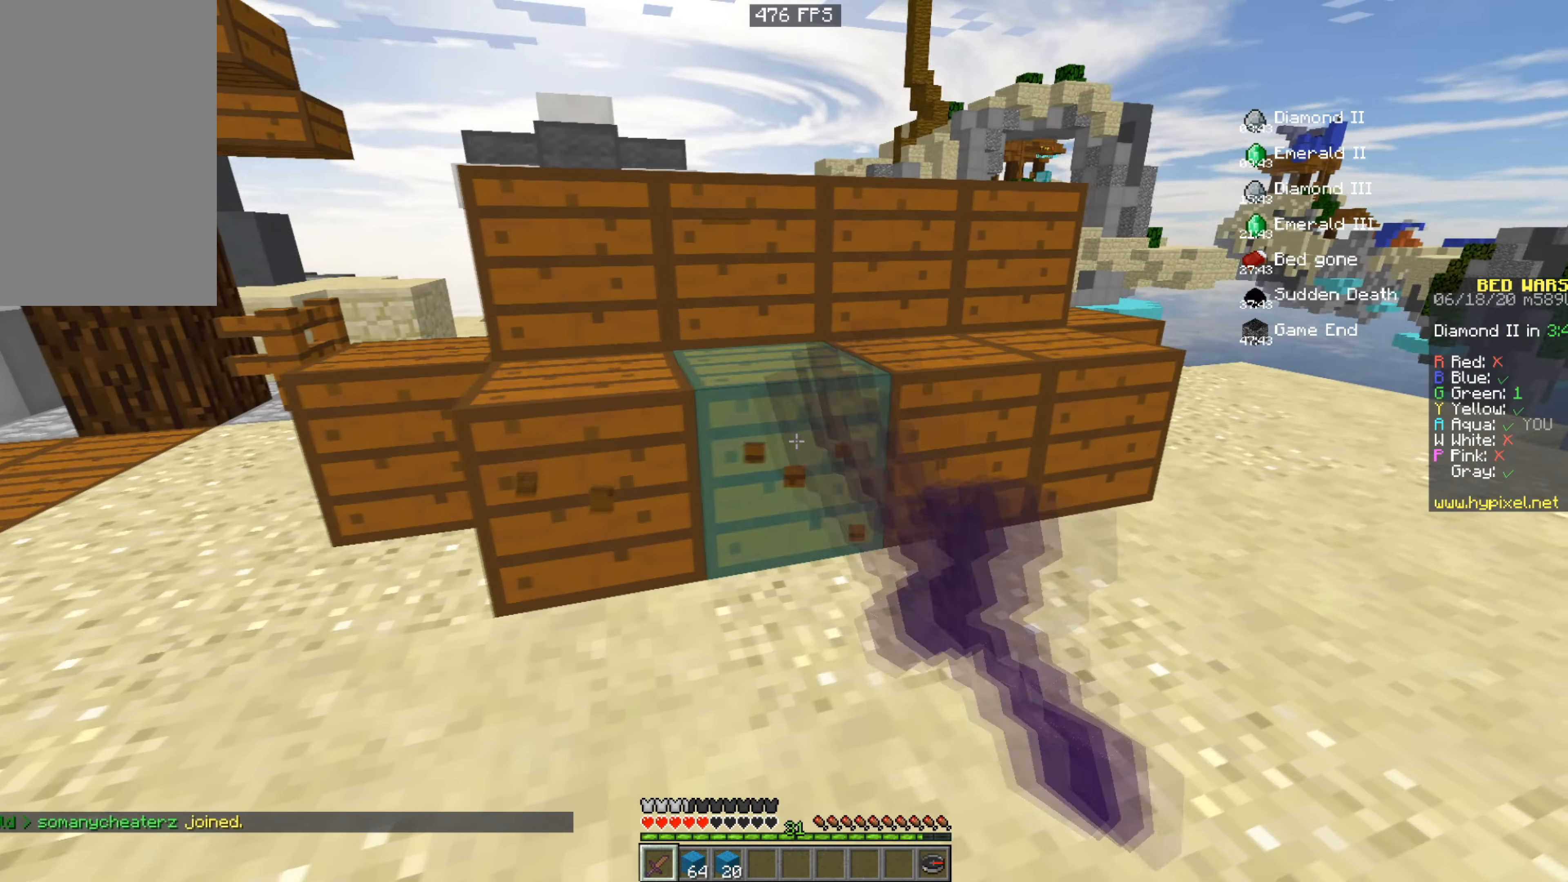
{"keys": [], "mouse": ["left"], "events": [[50, "d", "up"]]}
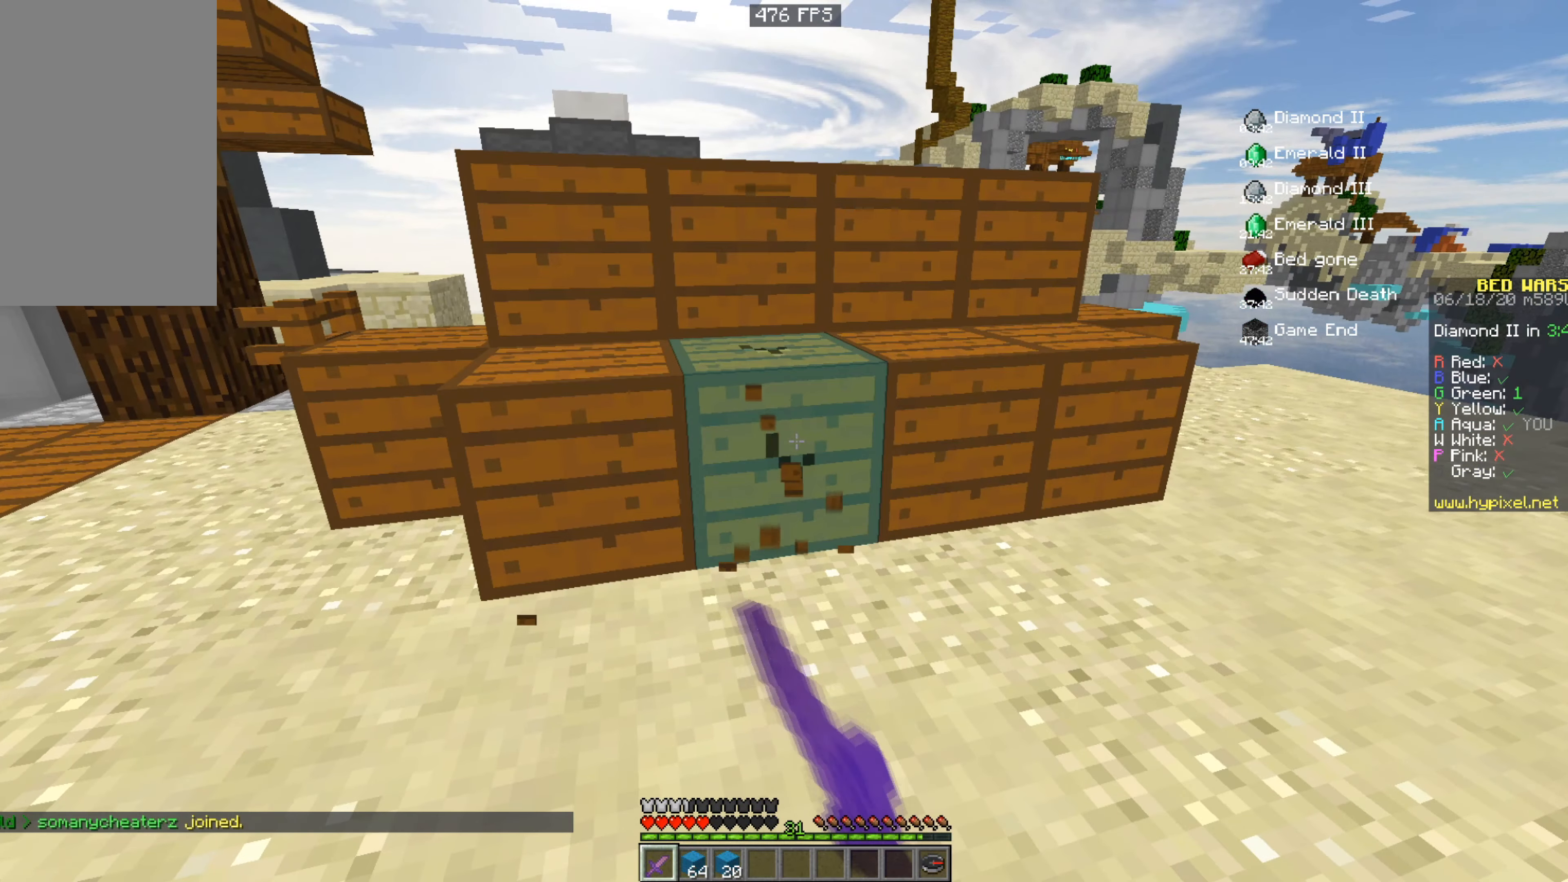
{"keys": ["s"], "mouse": ["left"], "events": [[33, "a", "down"], [233, "a", "up"], [384, "s", "down"]]}
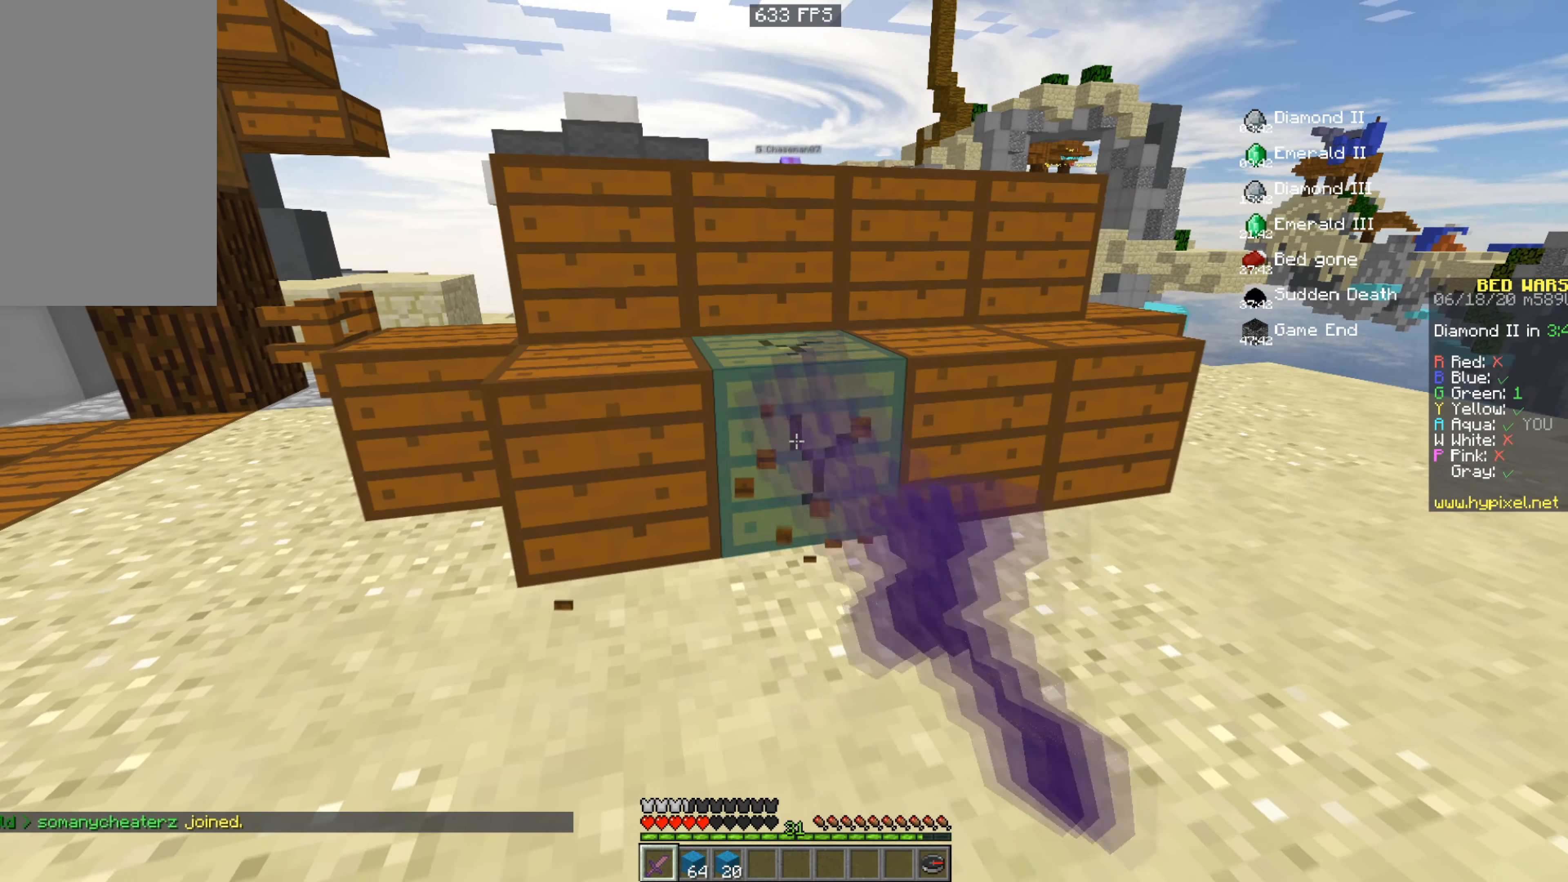
{"keys": ["a"], "mouse": ["left"], "events": [[150, "s", "up"], [484, "a", "down"]]}
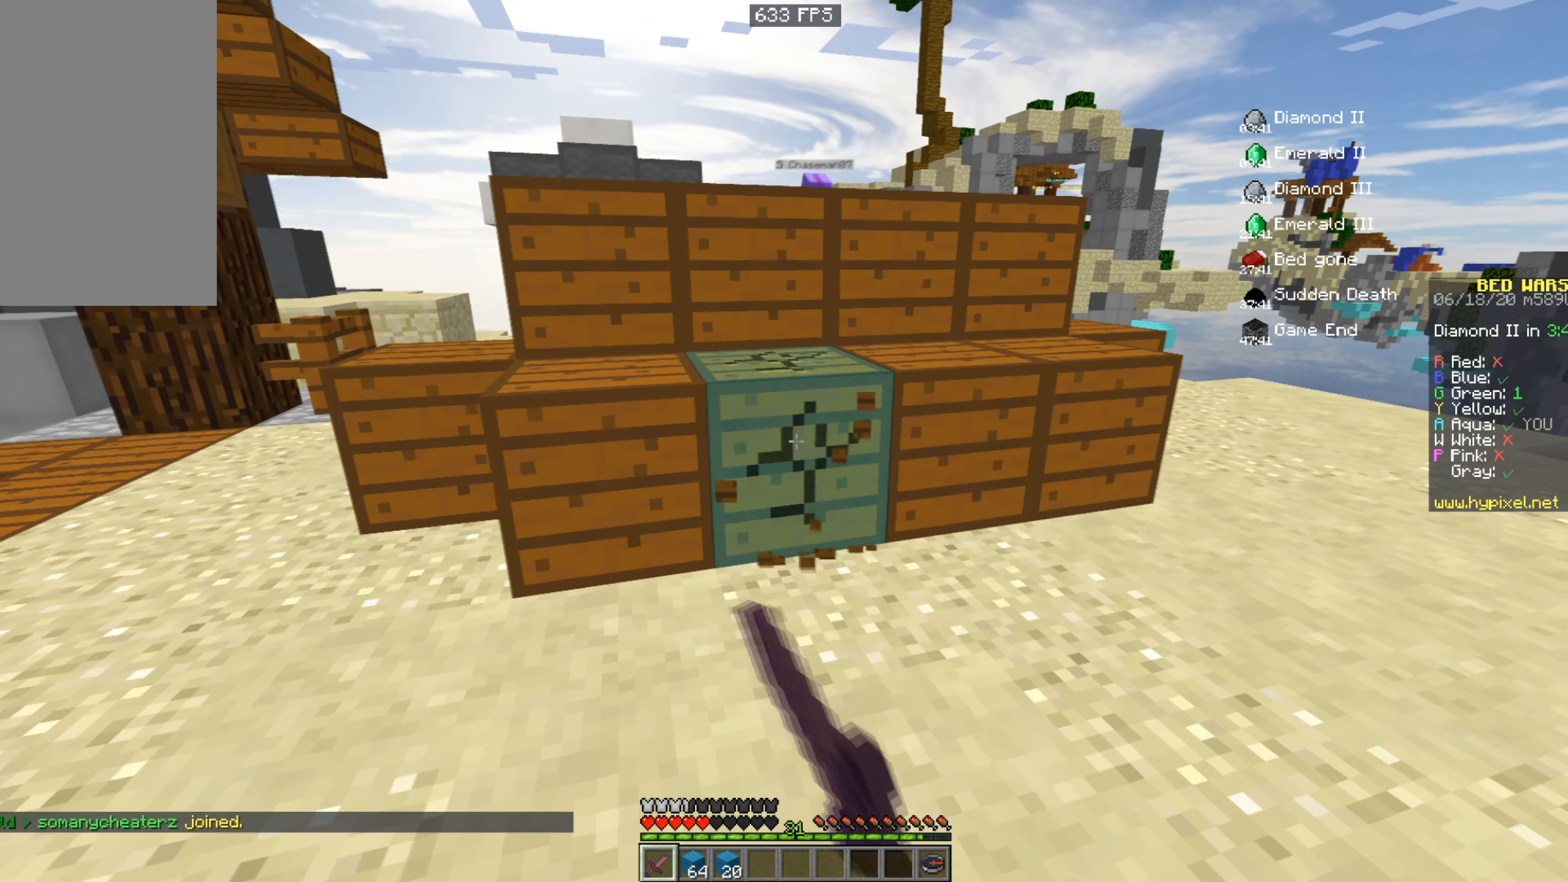
{"keys": [], "mouse": ["left"], "events": [[150, "a", "up"]]}
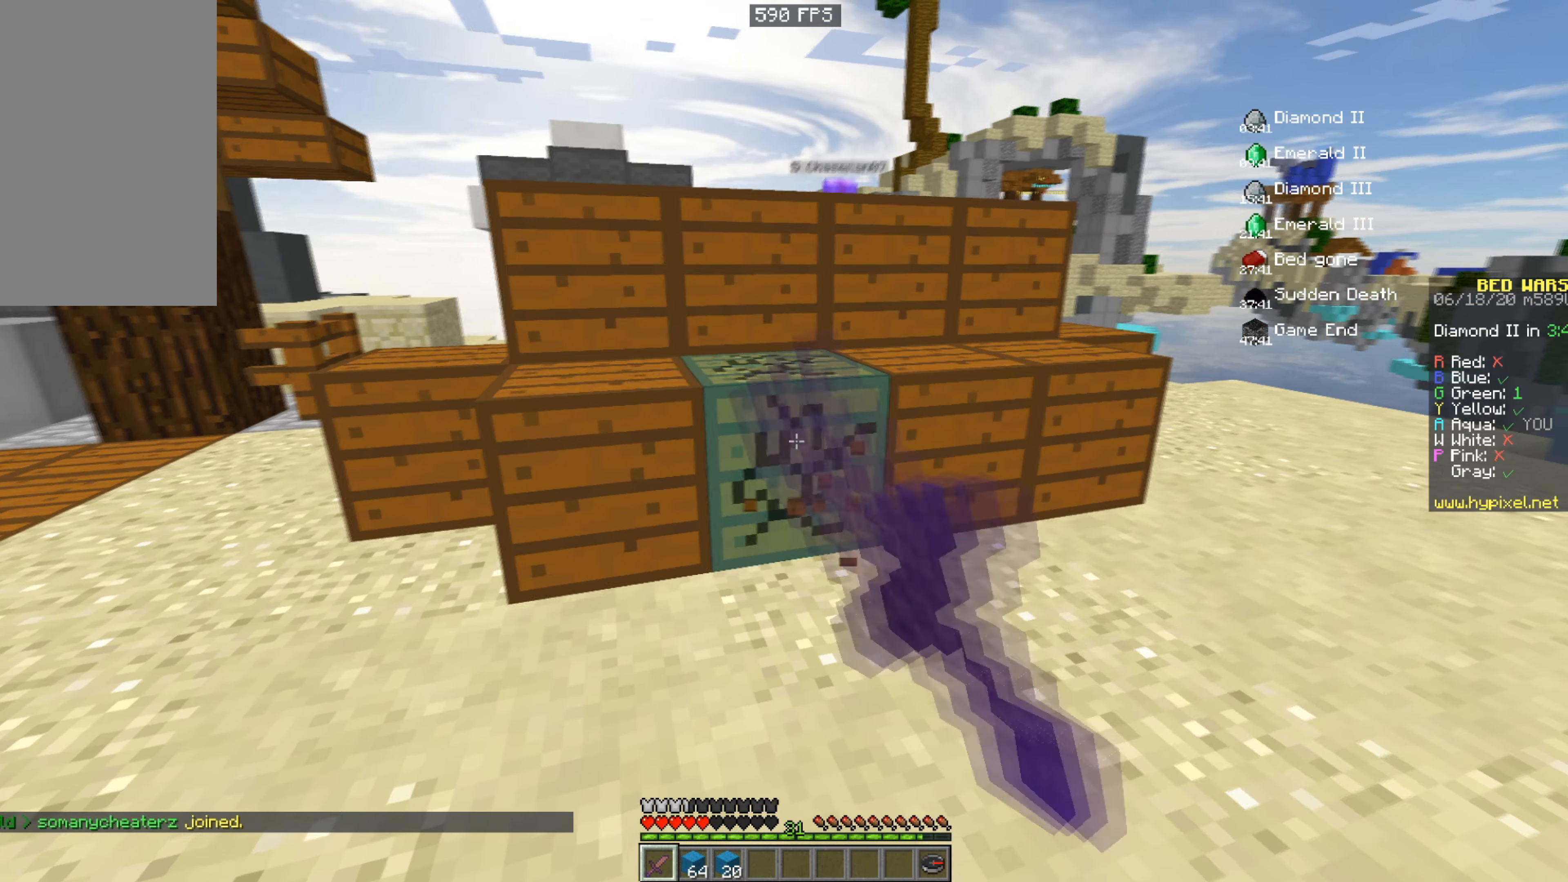
{"keys": ["d", "w"], "mouse": ["left"], "events": [[67, "a", "down"], [134, "w", "down"], [284, "a", "up"], [434, "d", "down"]]}
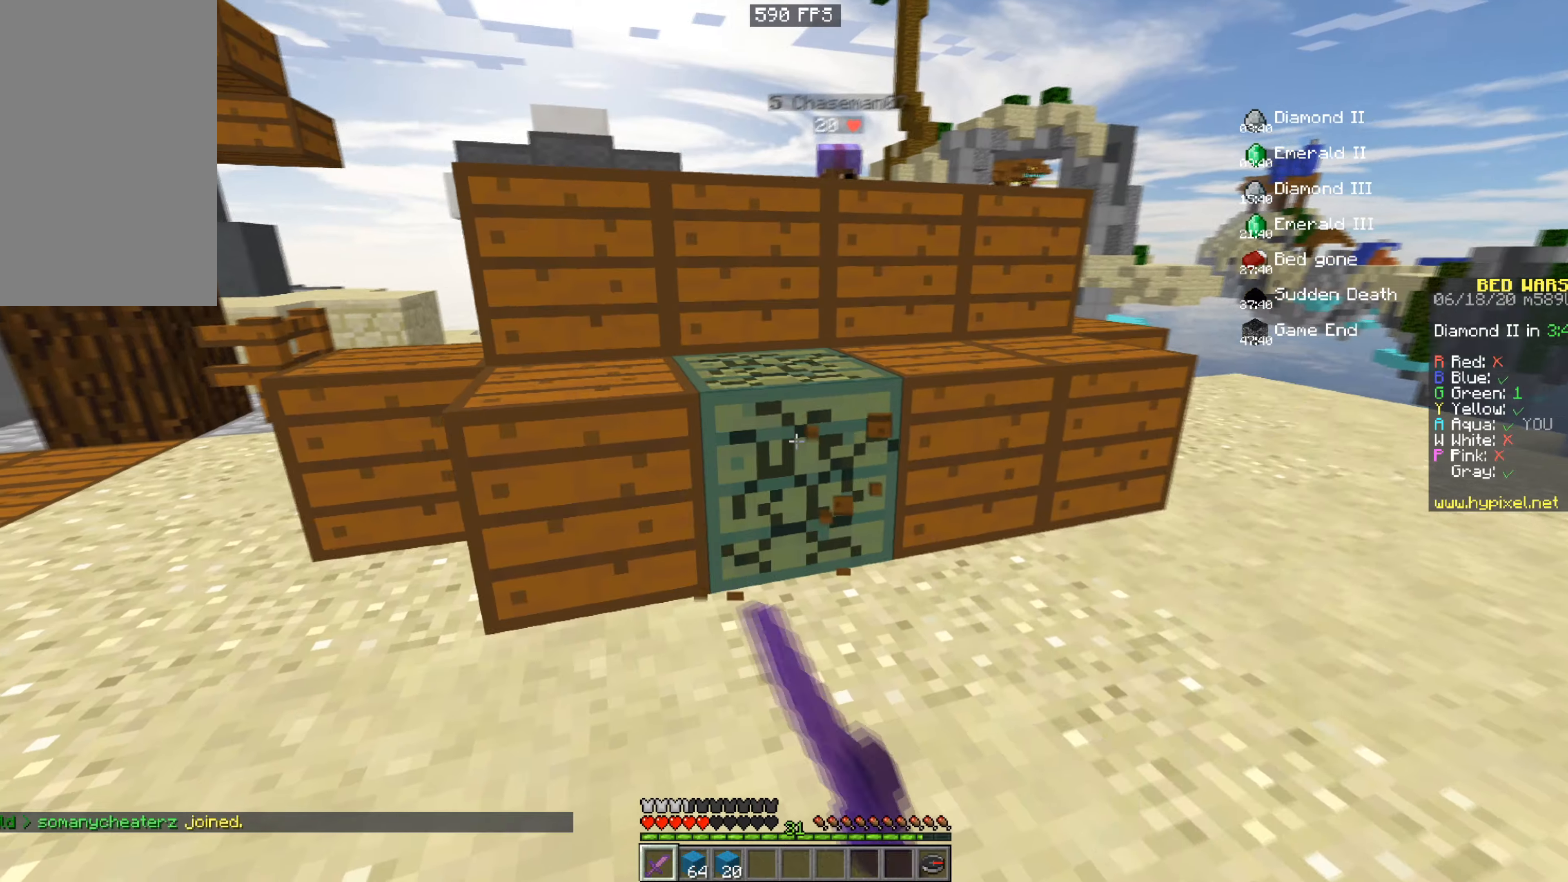
{"keys": [], "mouse": ["left"], "events": [[150, "w", "up"], [283, "a", "down"], [350, "d", "up"], [500, "a", "up"]]}
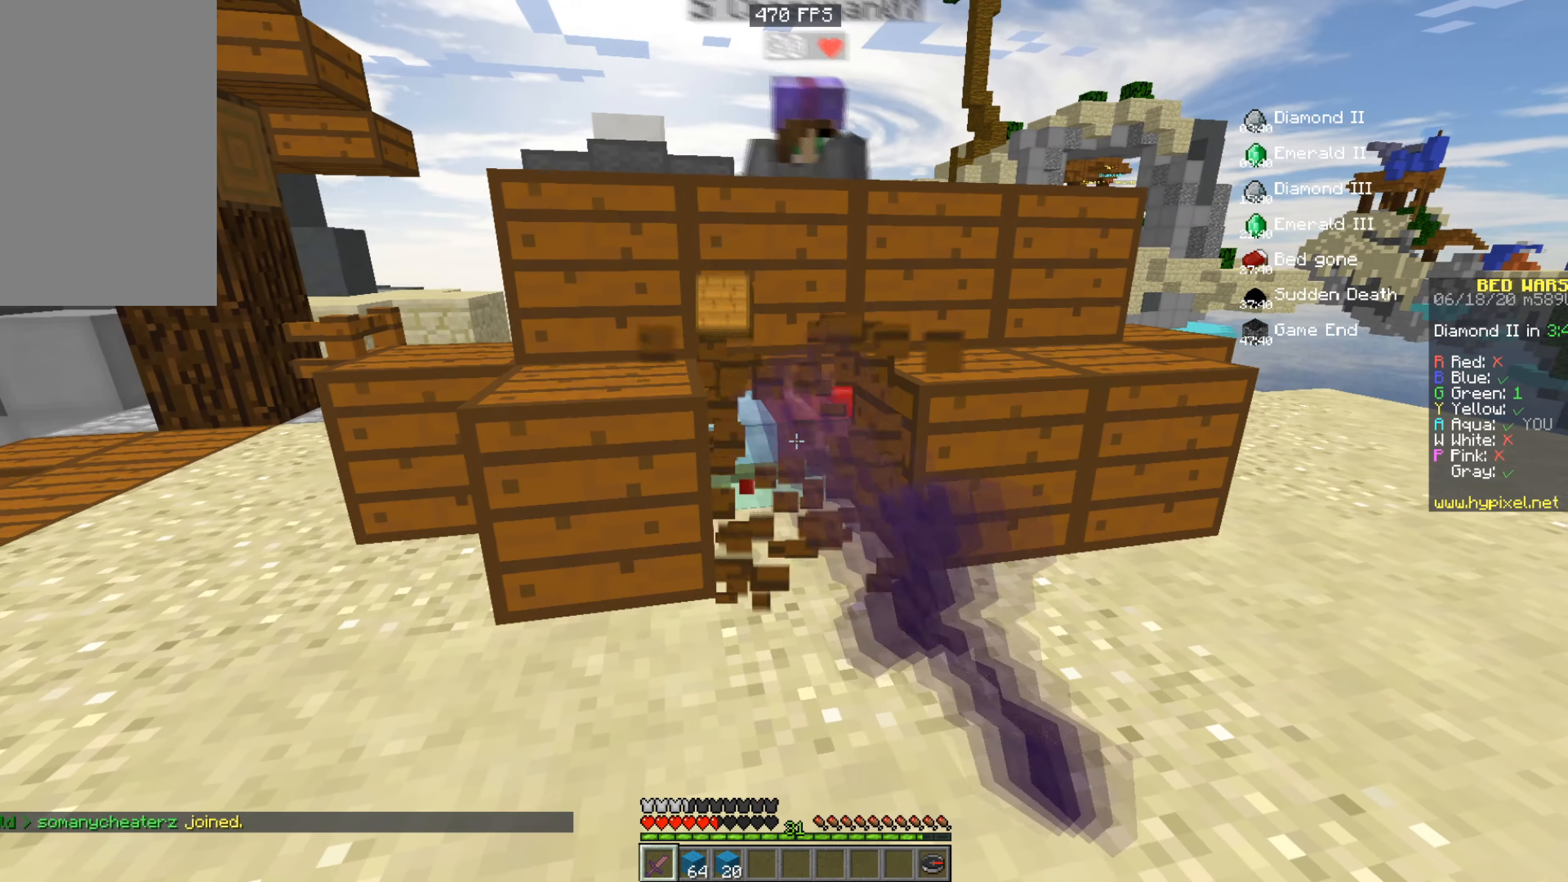
{"keys": ["w"], "mouse": ["left"], "events": [[84, "w", "down"], [134, "d", "down"], [251, "w", "up"], [334, "d", "up"], [334, "w", "down"]]}
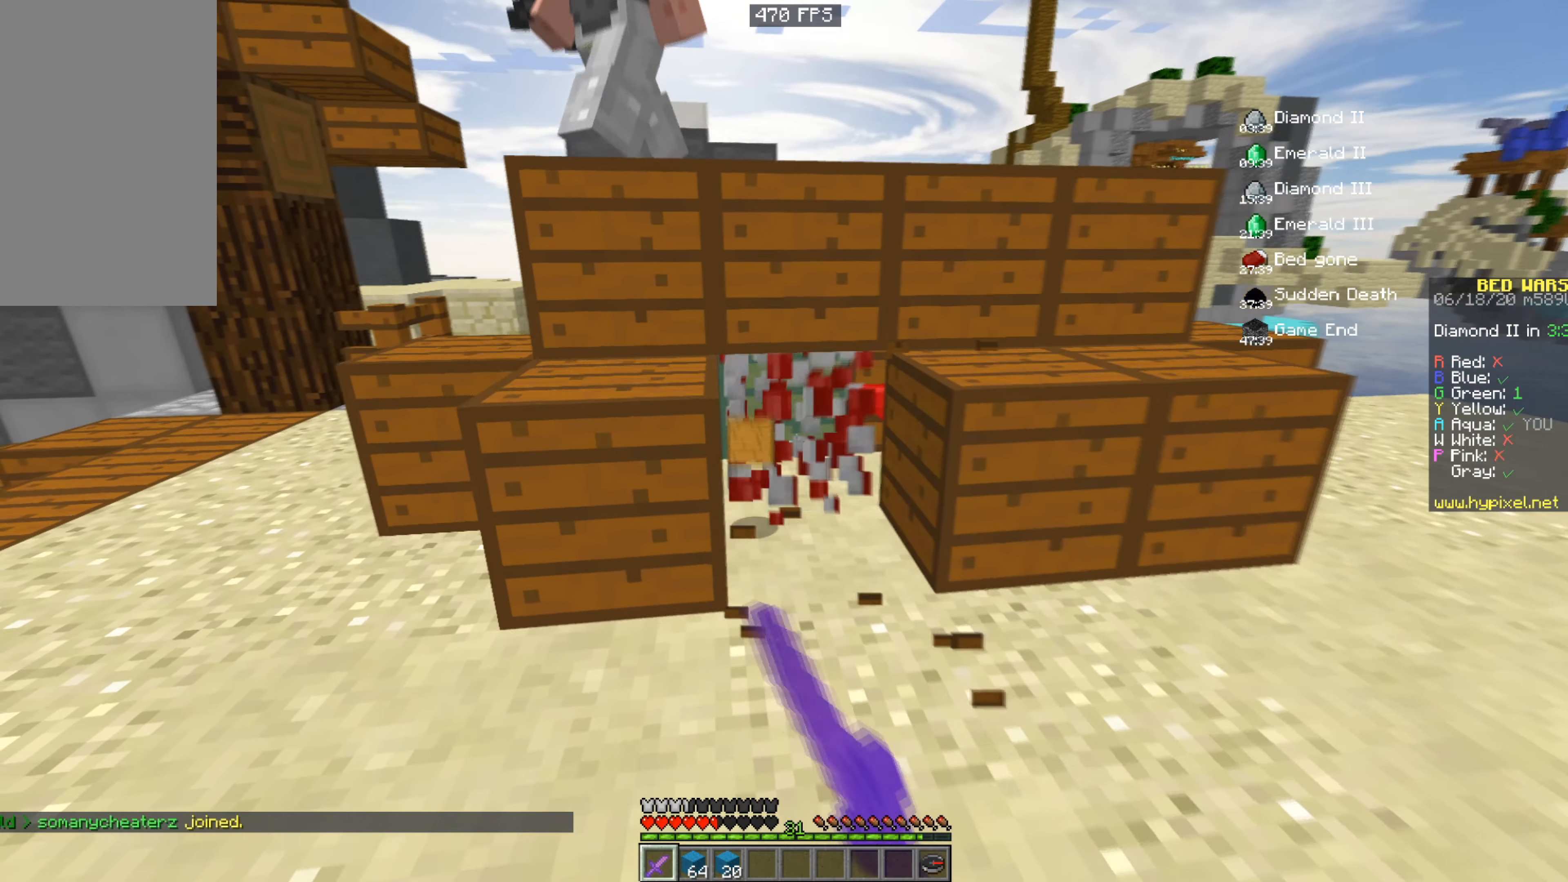
{"keys": ["w"], "mouse": ["left", "right"], "events": [[484, "mouse_right", "down"]]}
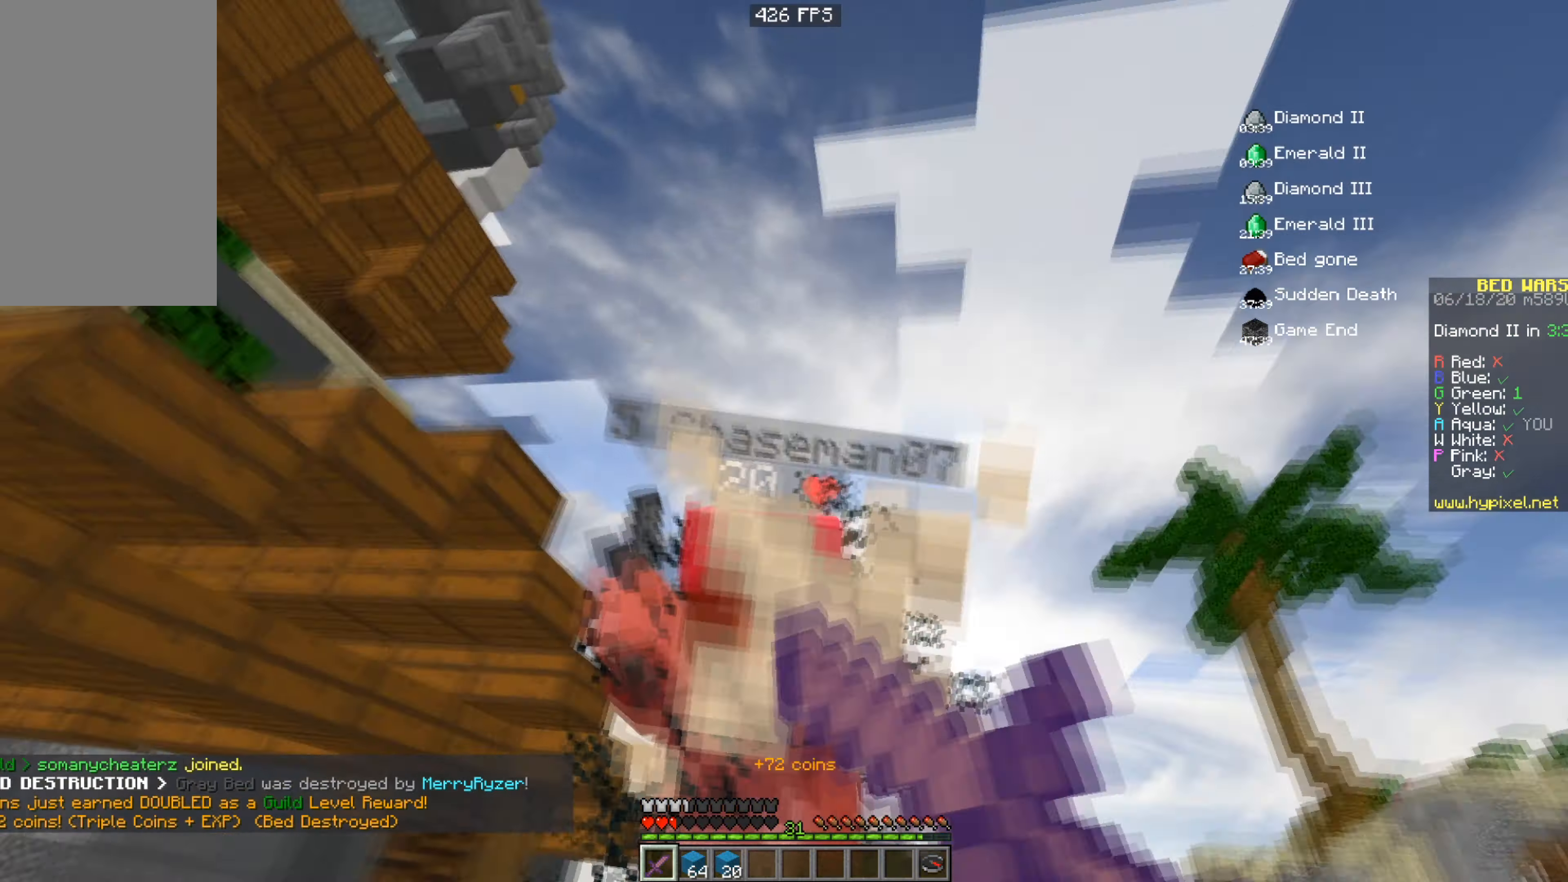
{"keys": ["a", "w"], "mouse": ["left"], "events": [[67, "a", "down"], [117, "mouse_right", "up"], [184, "mouse_right", "down"], [184, "w", "up"], [234, "w", "down"], [301, "mouse_right", "up"]]}
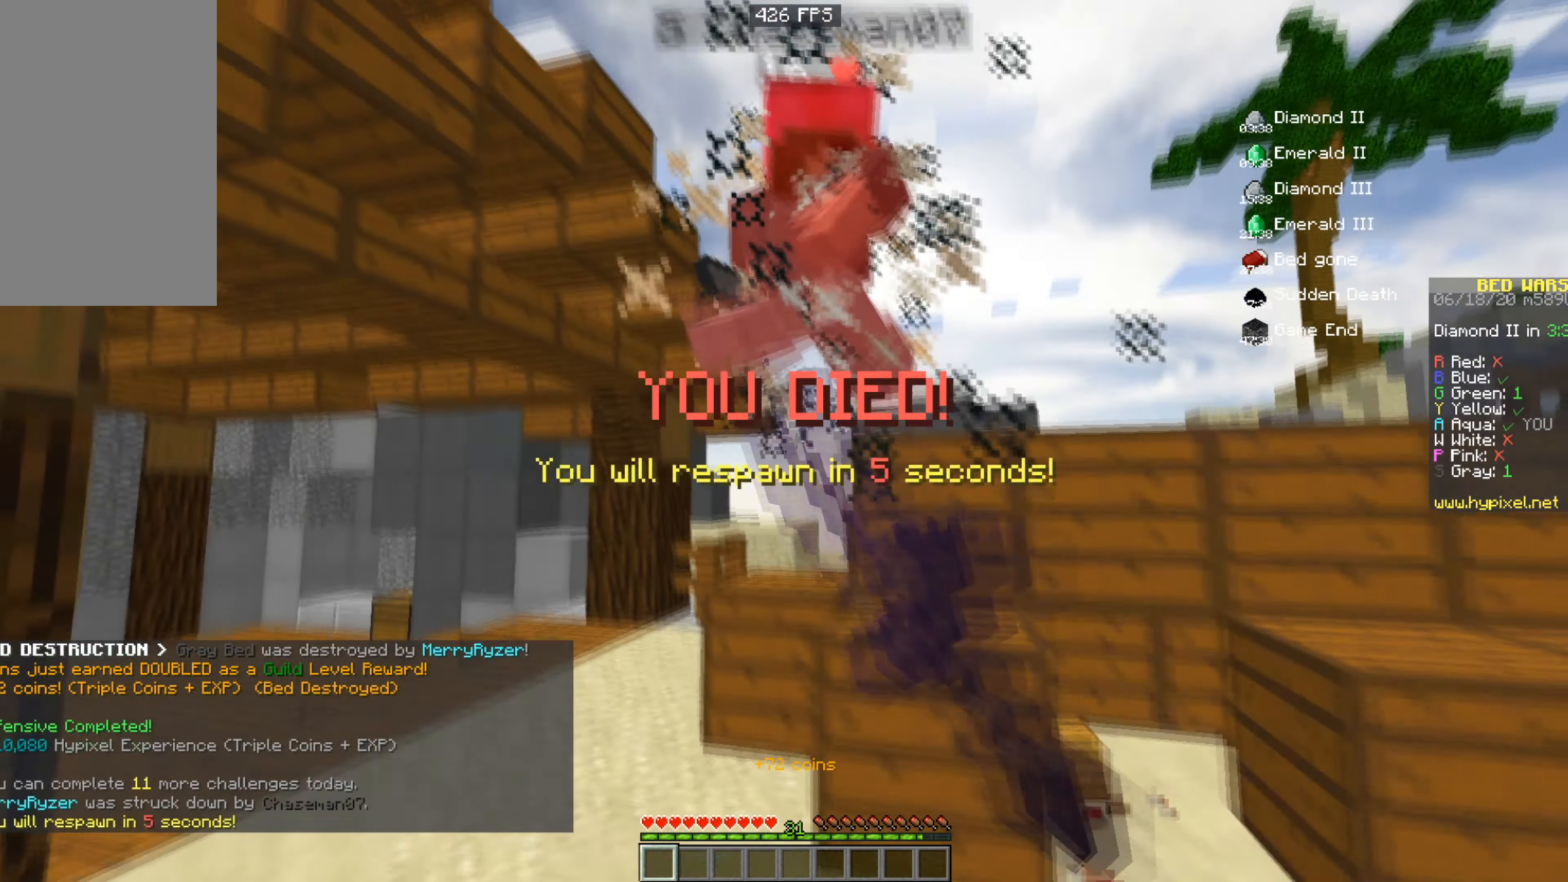
{"keys": ["a", "w"], "mouse": ["left"], "events": []}
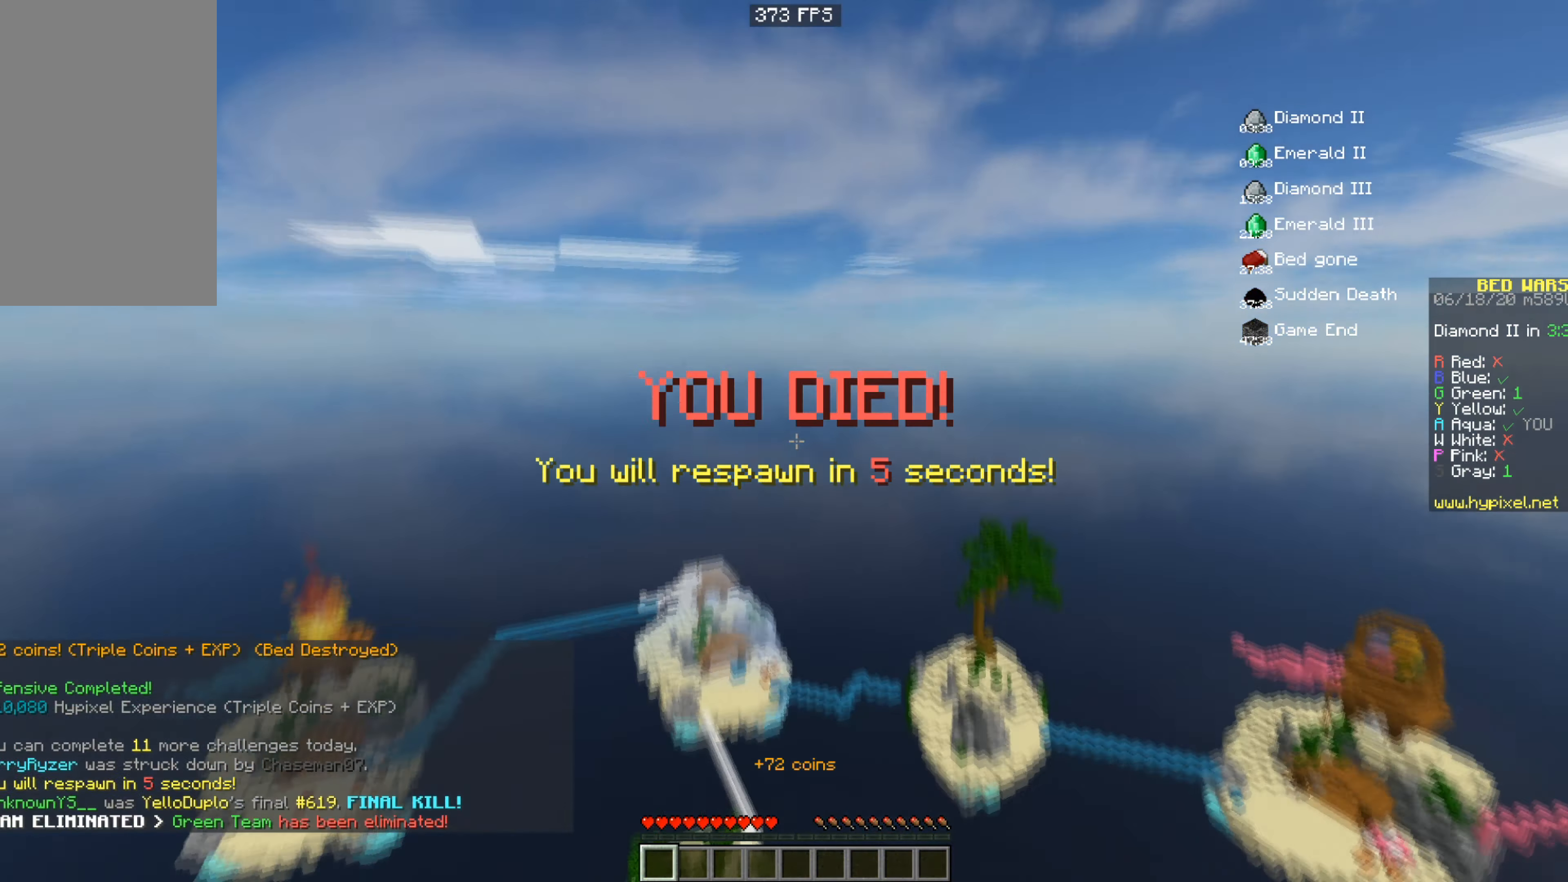
{"keys": ["a"], "mouse": [], "events": [[34, "w", "up"], [67, "a", "up"], [100, "mouse_left", "up"], [100, "space", "down"], [100, "w", "down"], [200, "d", "down"], [367, "d", "up"], [401, "a", "down"], [434, "space", "up"], [467, "w", "up"]]}
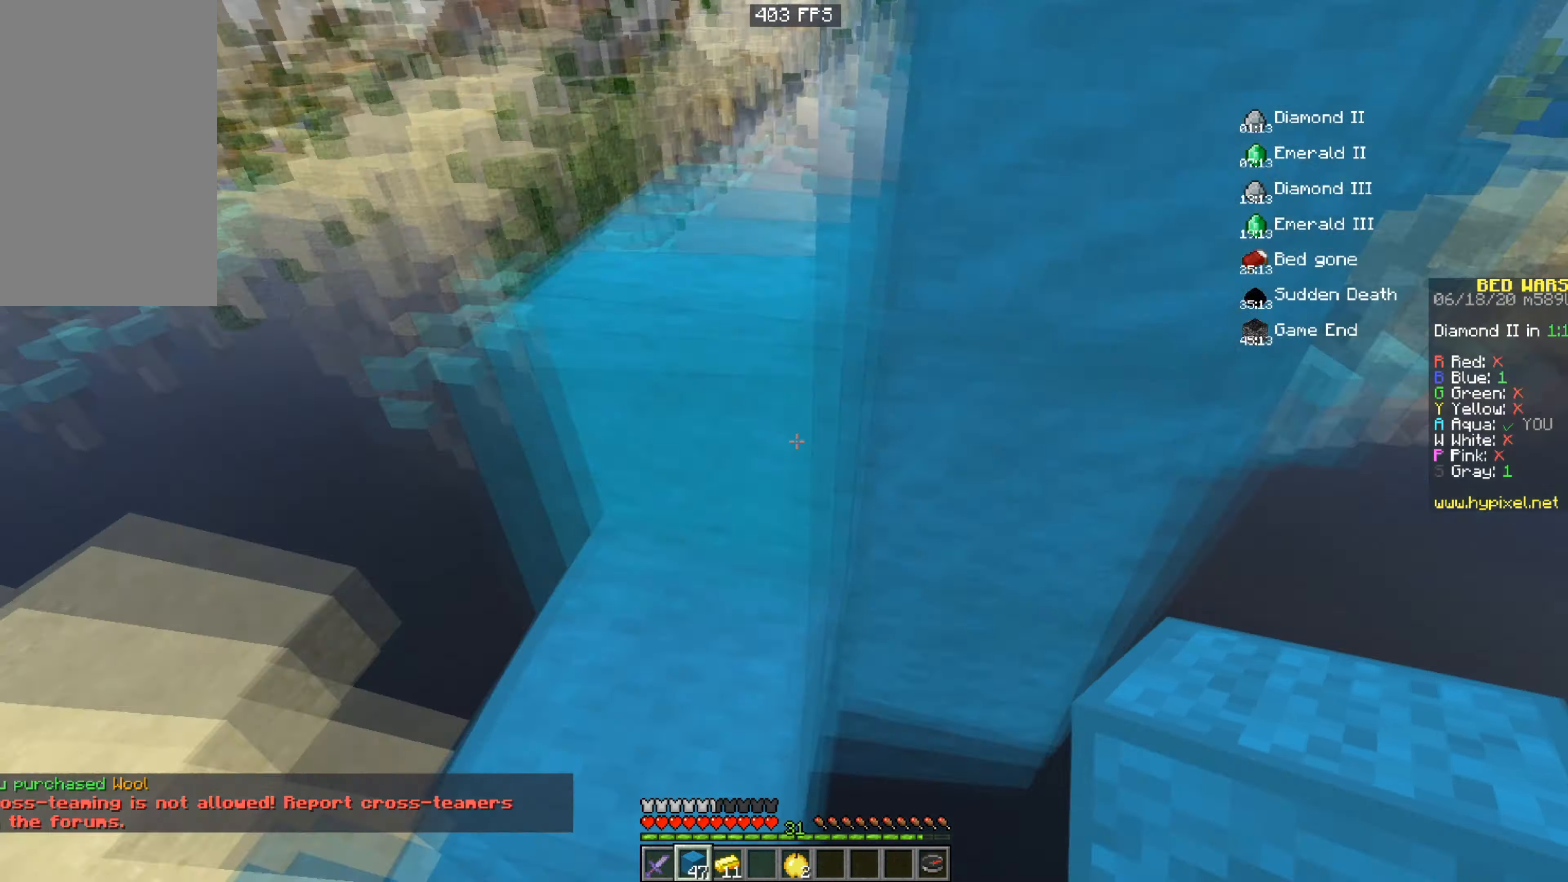
{"keys": ["space", "w"], "mouse": ["right"], "events": [[50, "space", "down"], [150, "w", "down"], [200, "mouse_right", "down"], [283, "a", "up"], [283, "mouse_right", "up"], [367, "w", "up"], [400, "mouse_right", "down"], [450, "w", "down"]]}
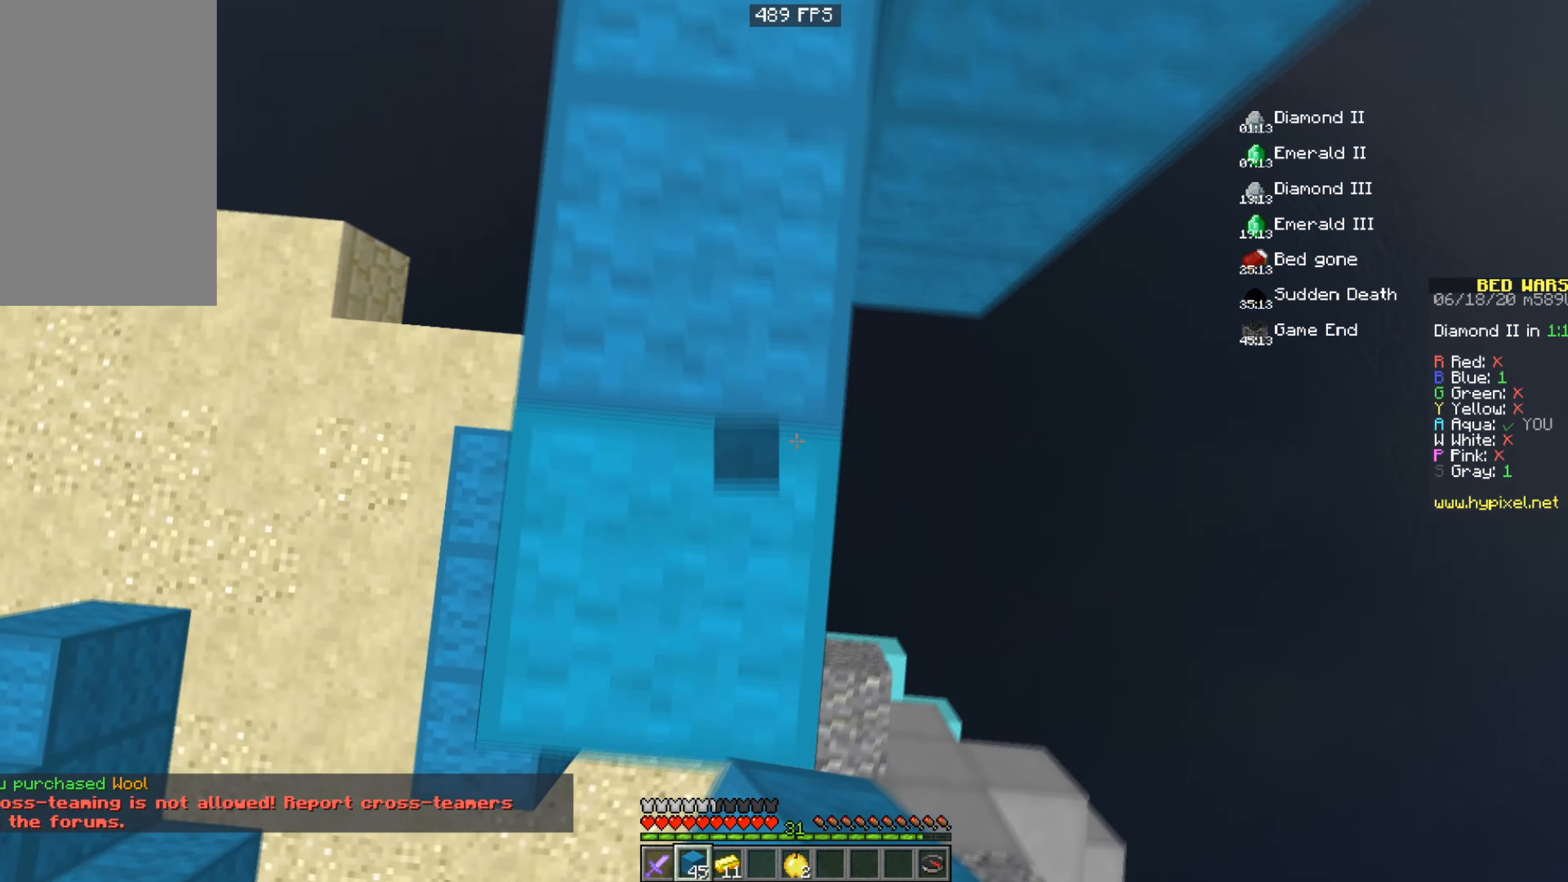
{"keys": ["d", "space"], "mouse": ["right"], "events": [[217, "w", "up"], [401, "d", "down"]]}
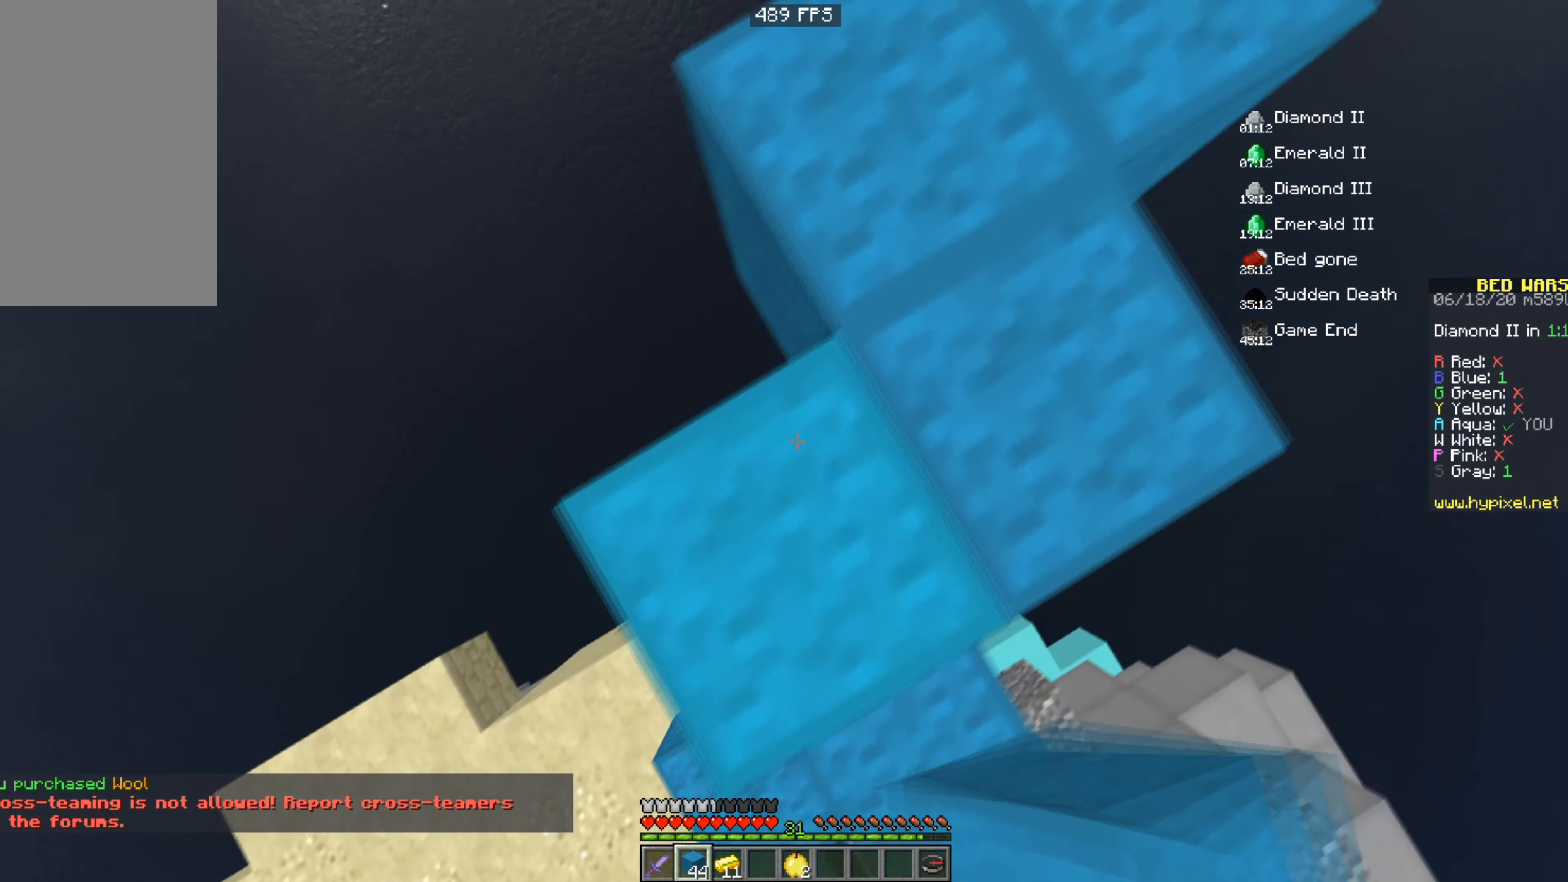
{"keys": [], "mouse": [], "events": [[100, "w", "down"], [150, "mouse_right", "up"], [283, "d", "up"], [333, "w", "up"], [350, "space", "up"]]}
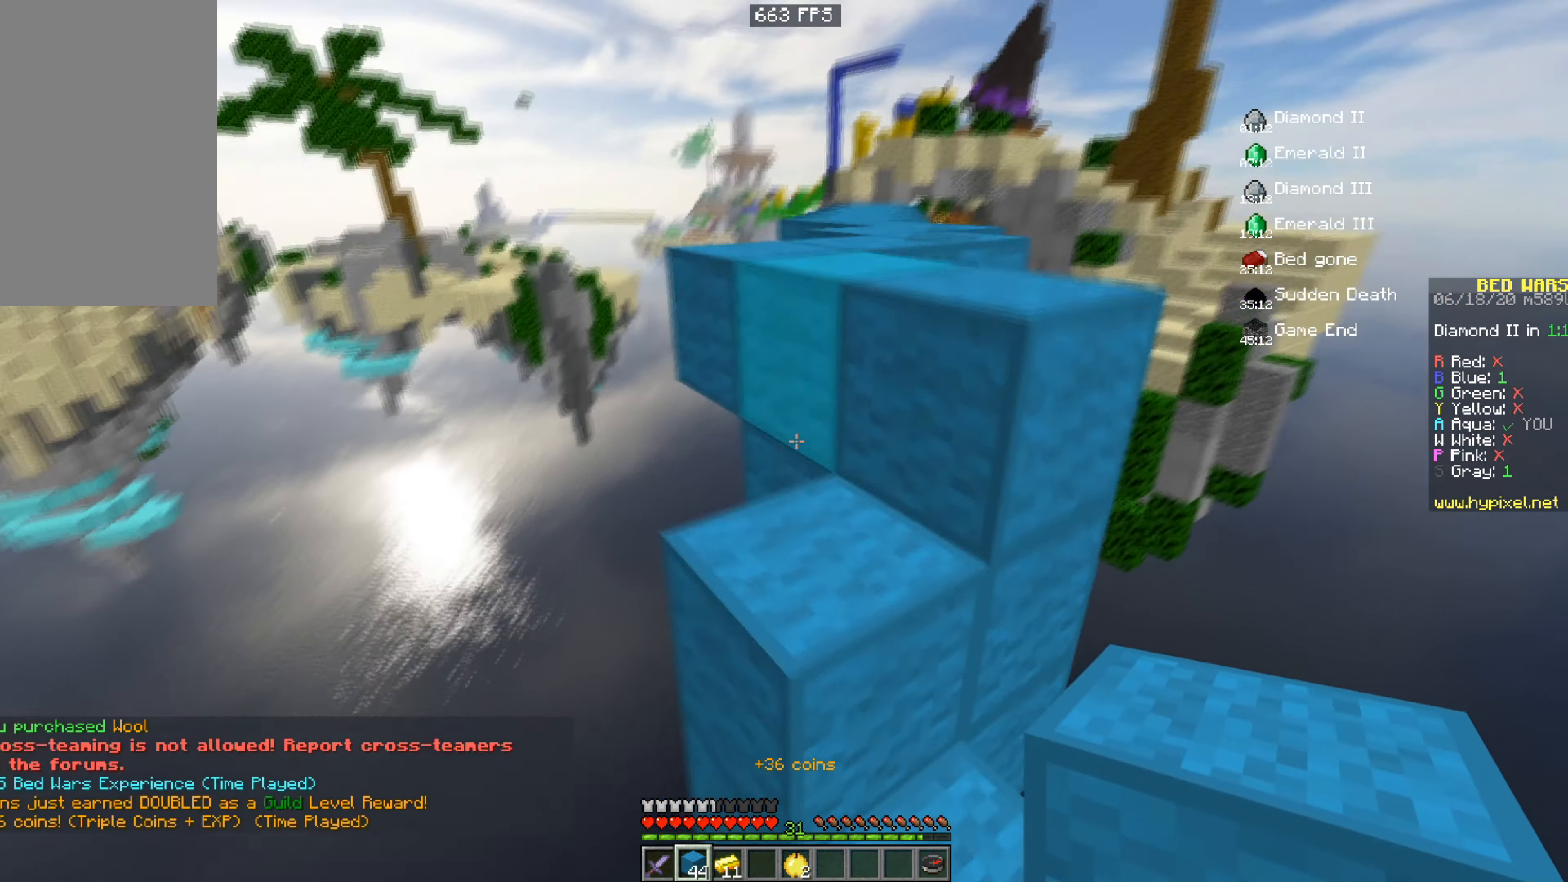
{"keys": ["w"], "mouse": [], "events": [[100, "w", "down"], [150, "space", "down"], [384, "w", "up"], [401, "space", "up"], [501, "w", "down"]]}
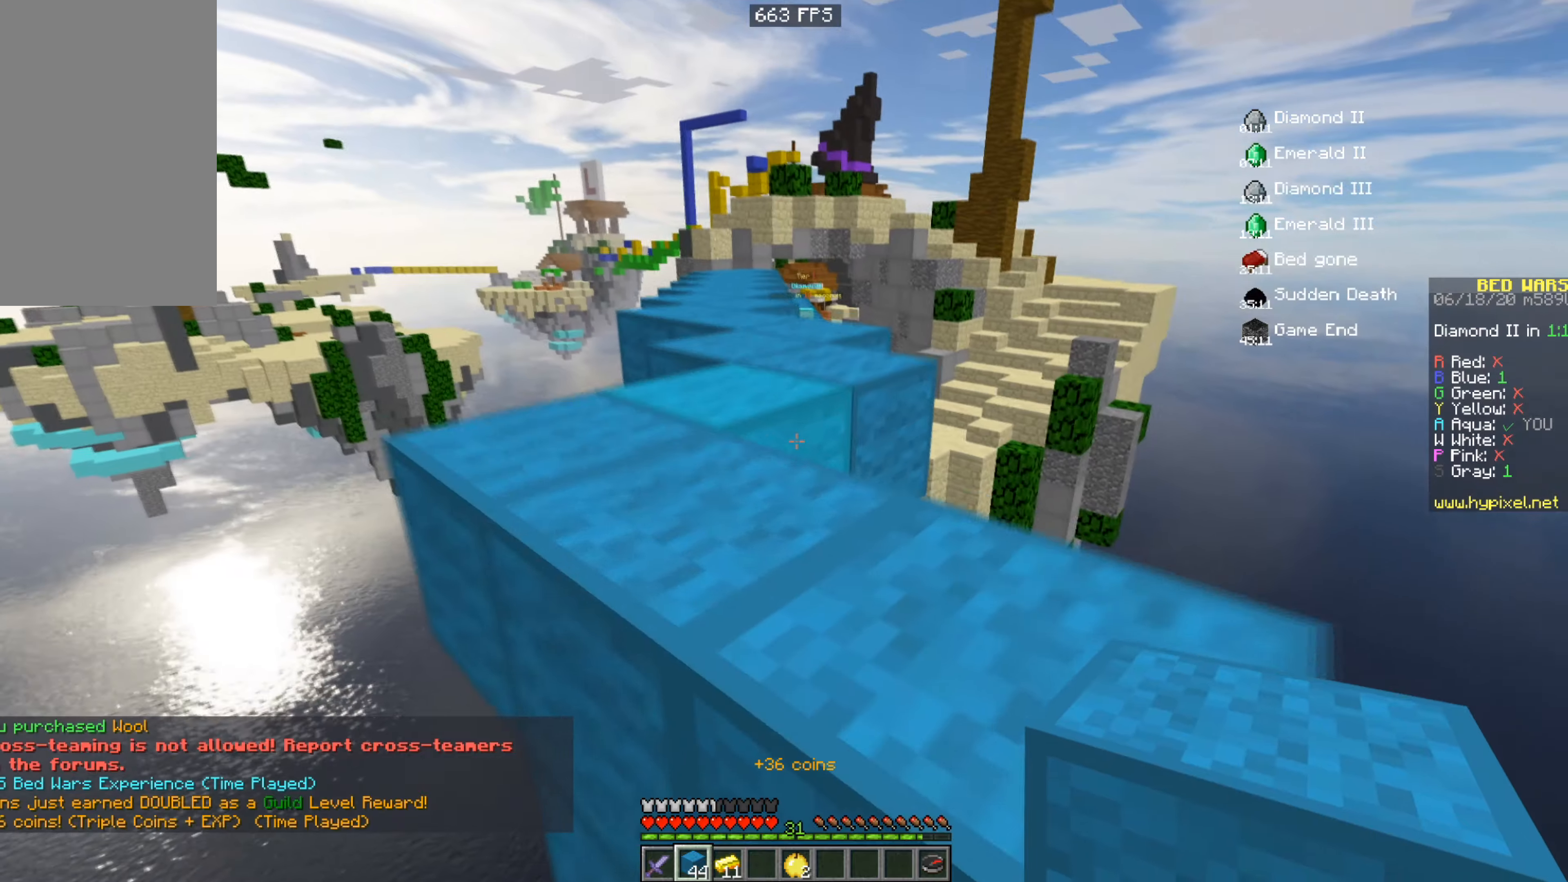
{"keys": ["space", "w"], "mouse": ["left"], "events": [[50, "d", "down"], [50, "space", "down"], [283, "d", "up"], [333, "space", "up"], [434, "mouse_left", "down"], [450, "space", "down"]]}
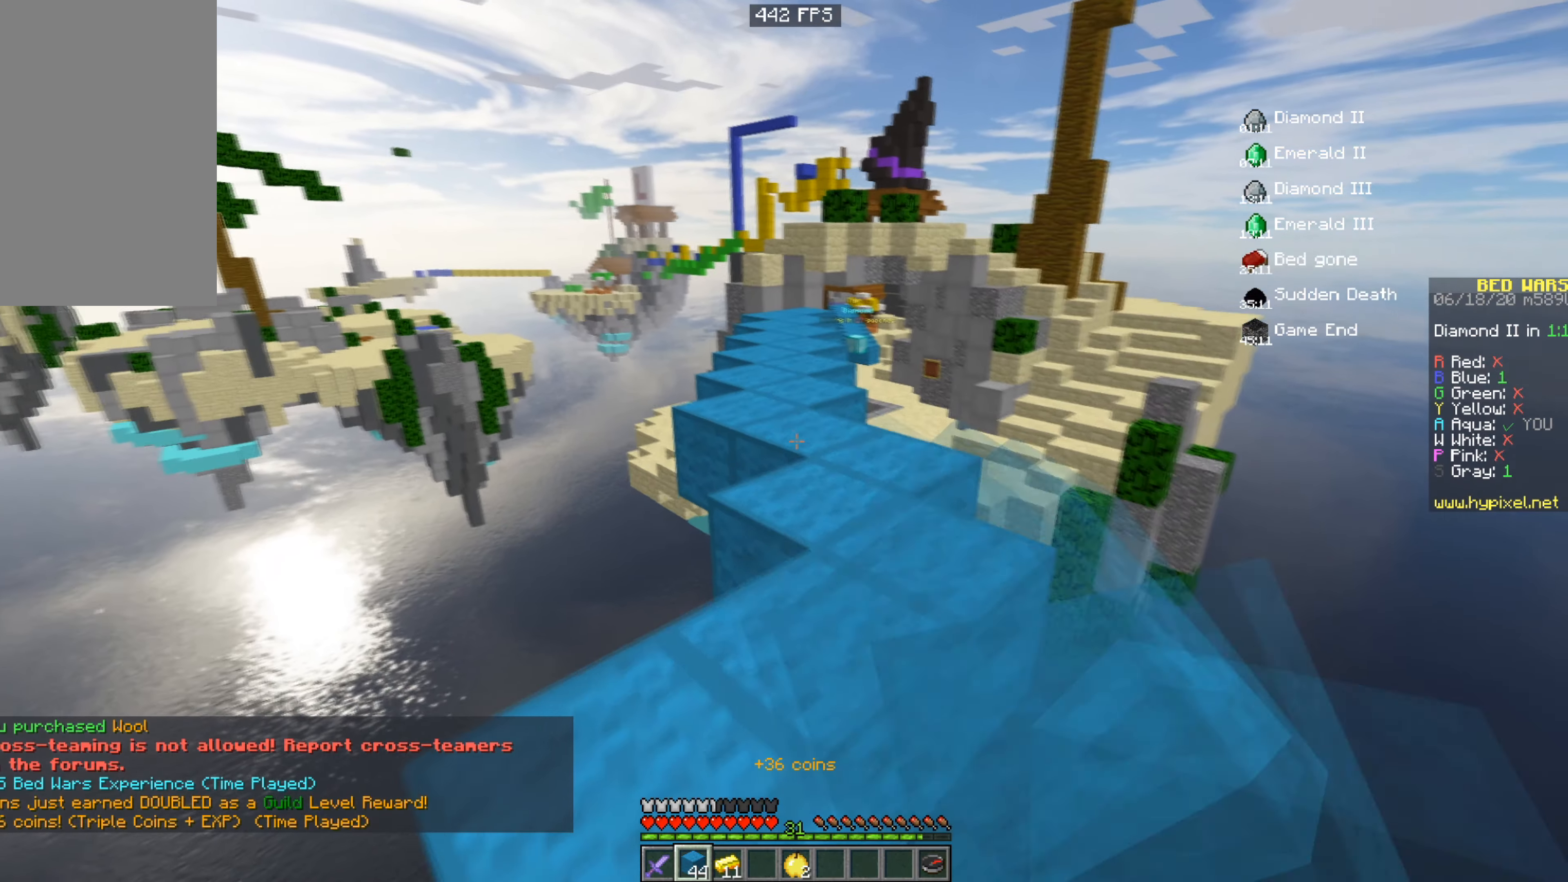
{"keys": ["space", "w"], "mouse": ["left"], "events": []}
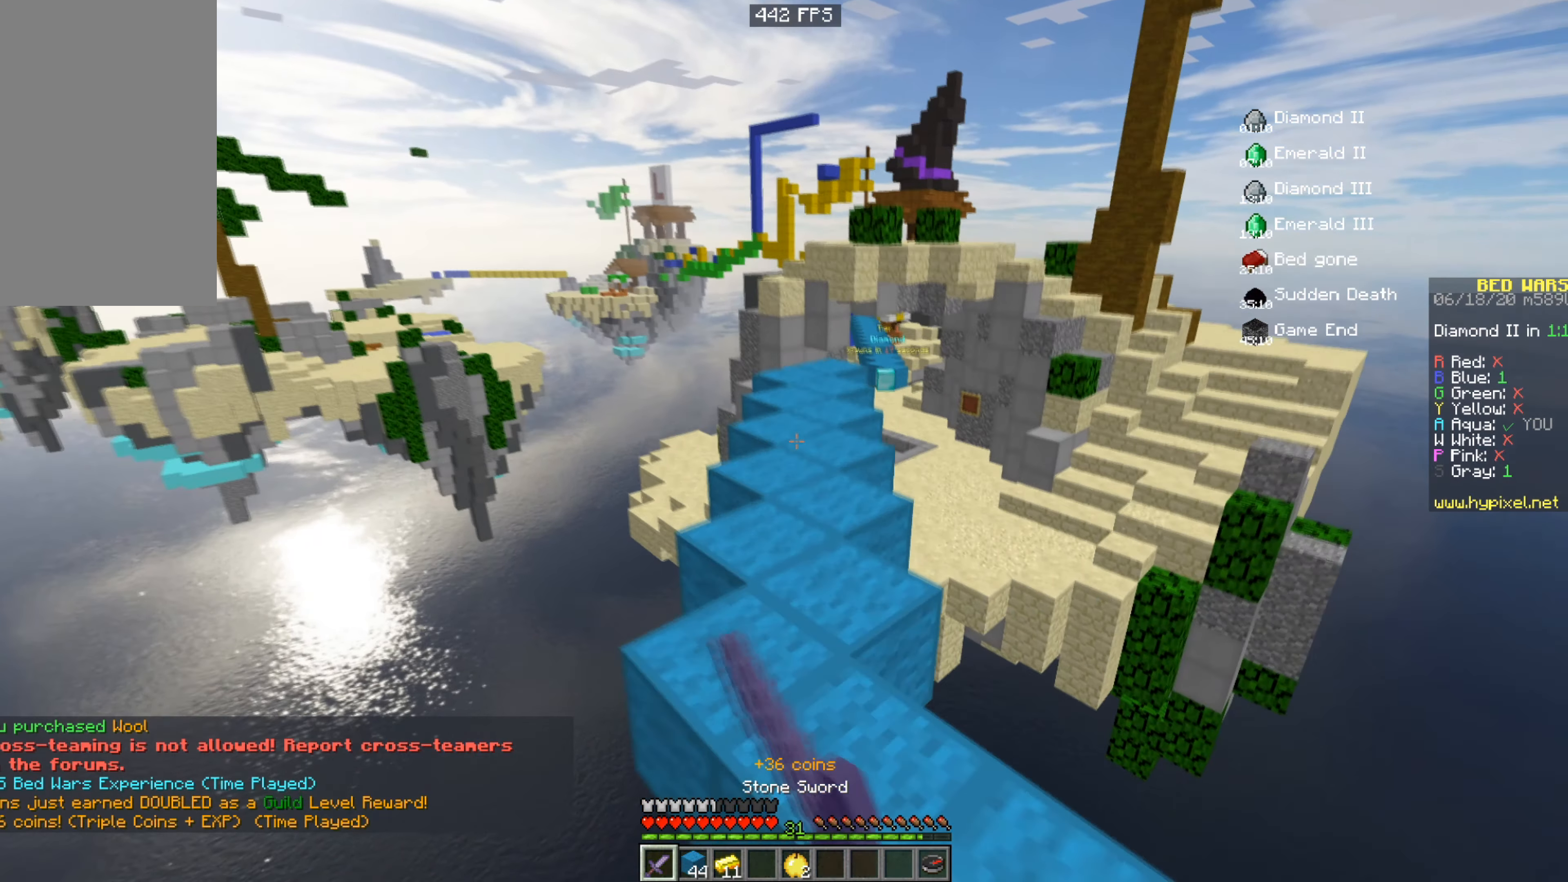
{"keys": ["space", "w"], "mouse": ["left"], "events": []}
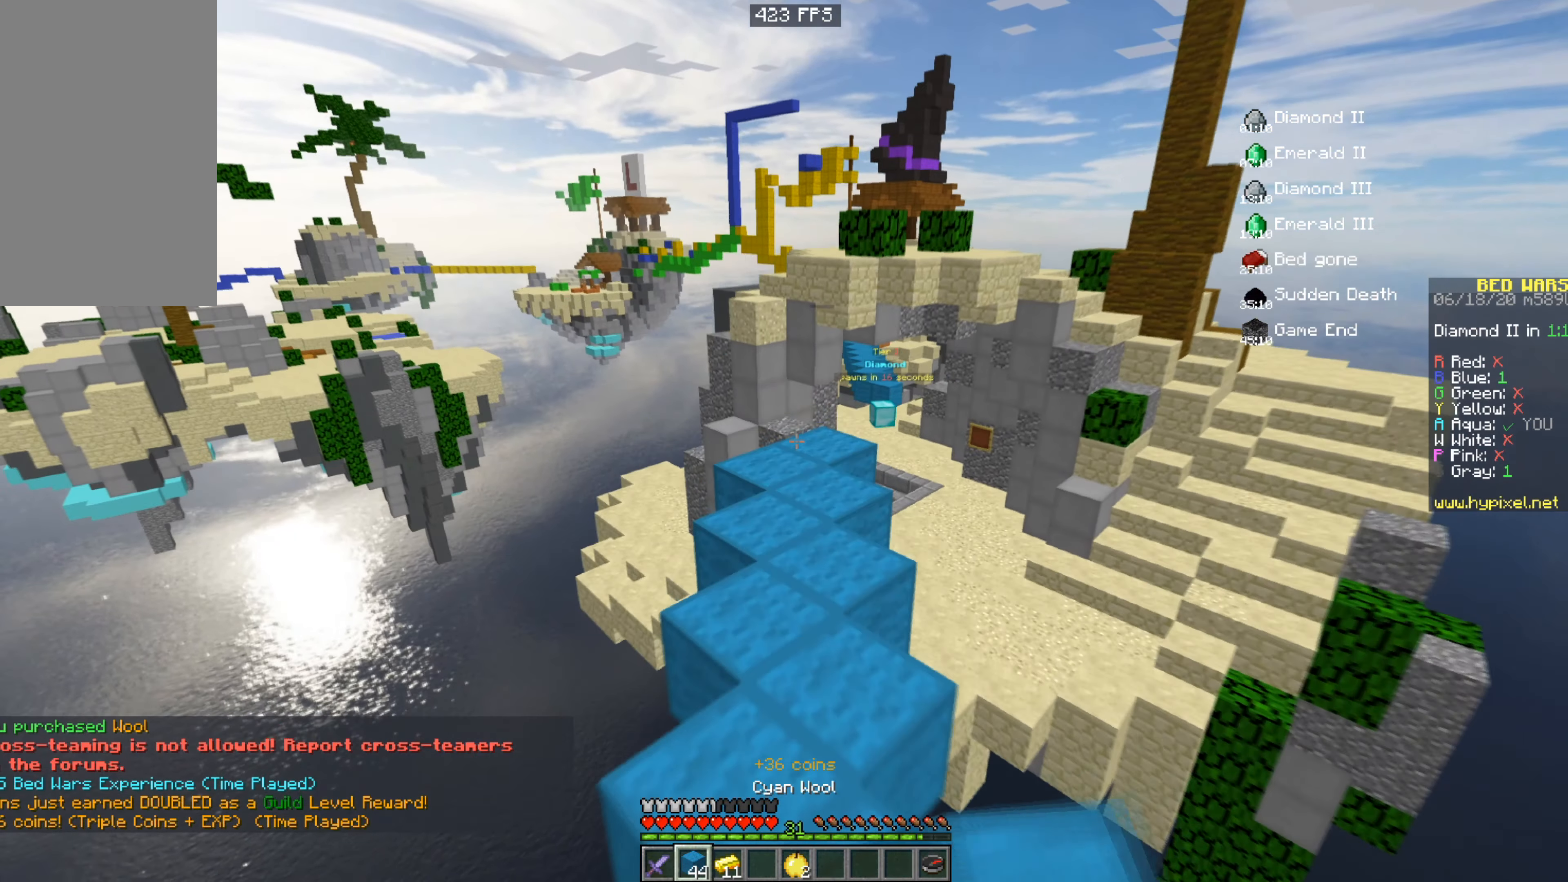
{"keys": ["d", "space", "w"], "mouse": ["left"], "events": [[451, "d", "down"]]}